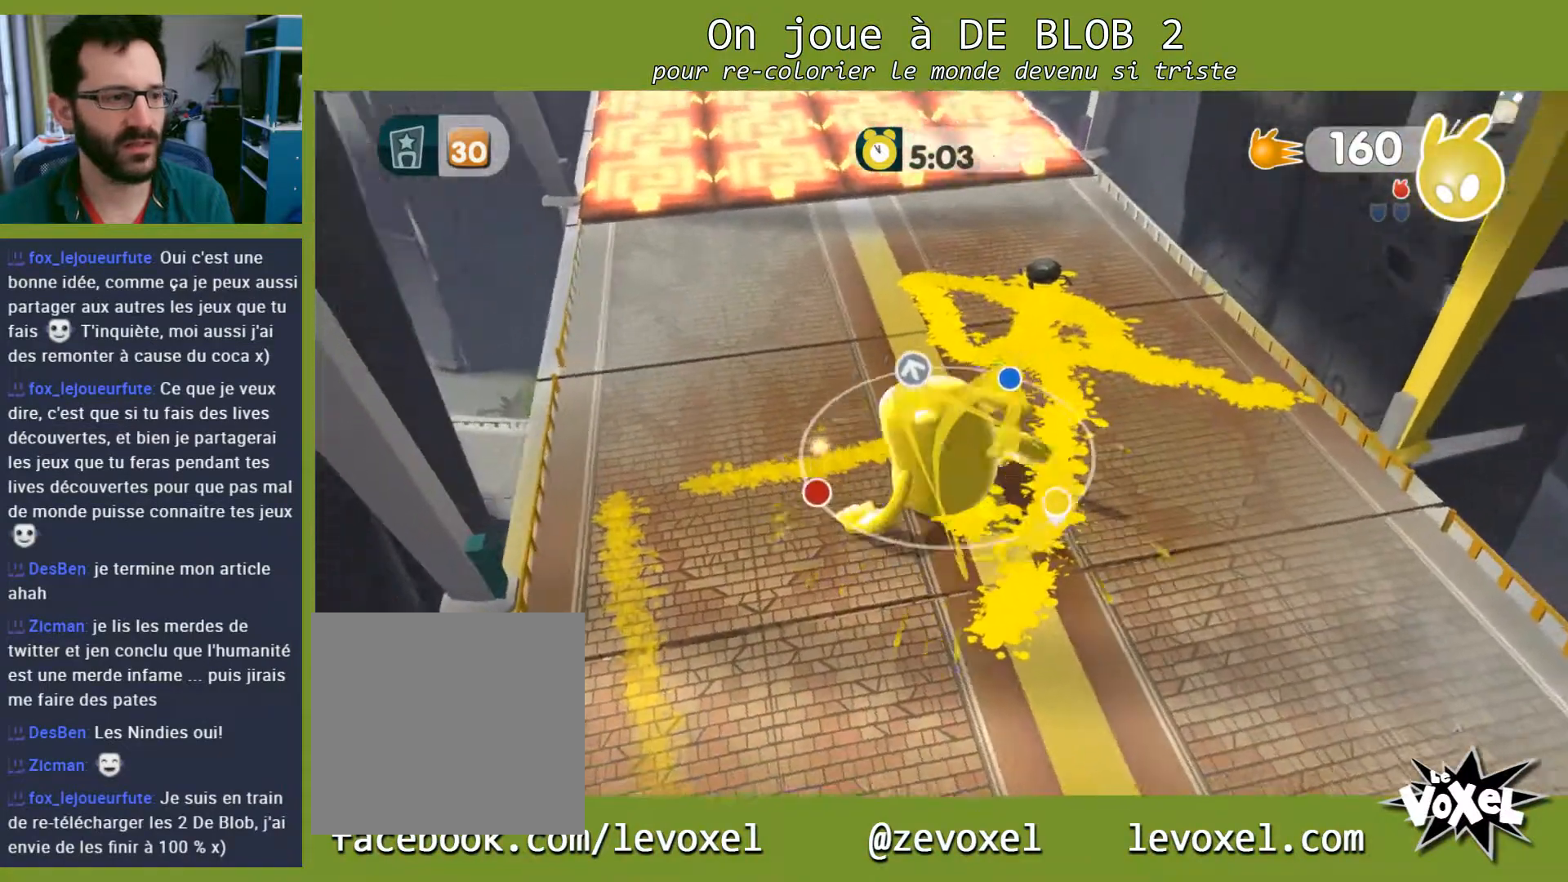
Gameplay with a controller (Xbox layout); each line is a JSON object with the inputs held at the frame after it. "events" lists button and stick changes between this image and that frame as [ms after this image, input, new state], when the widget could be followed in between. Not read: L3 R3.
{"buttons": [], "left_stick": "center", "right_stick": "center", "events": [[100, "left_stick", "center"], [400, "right_stick", "center"]]}
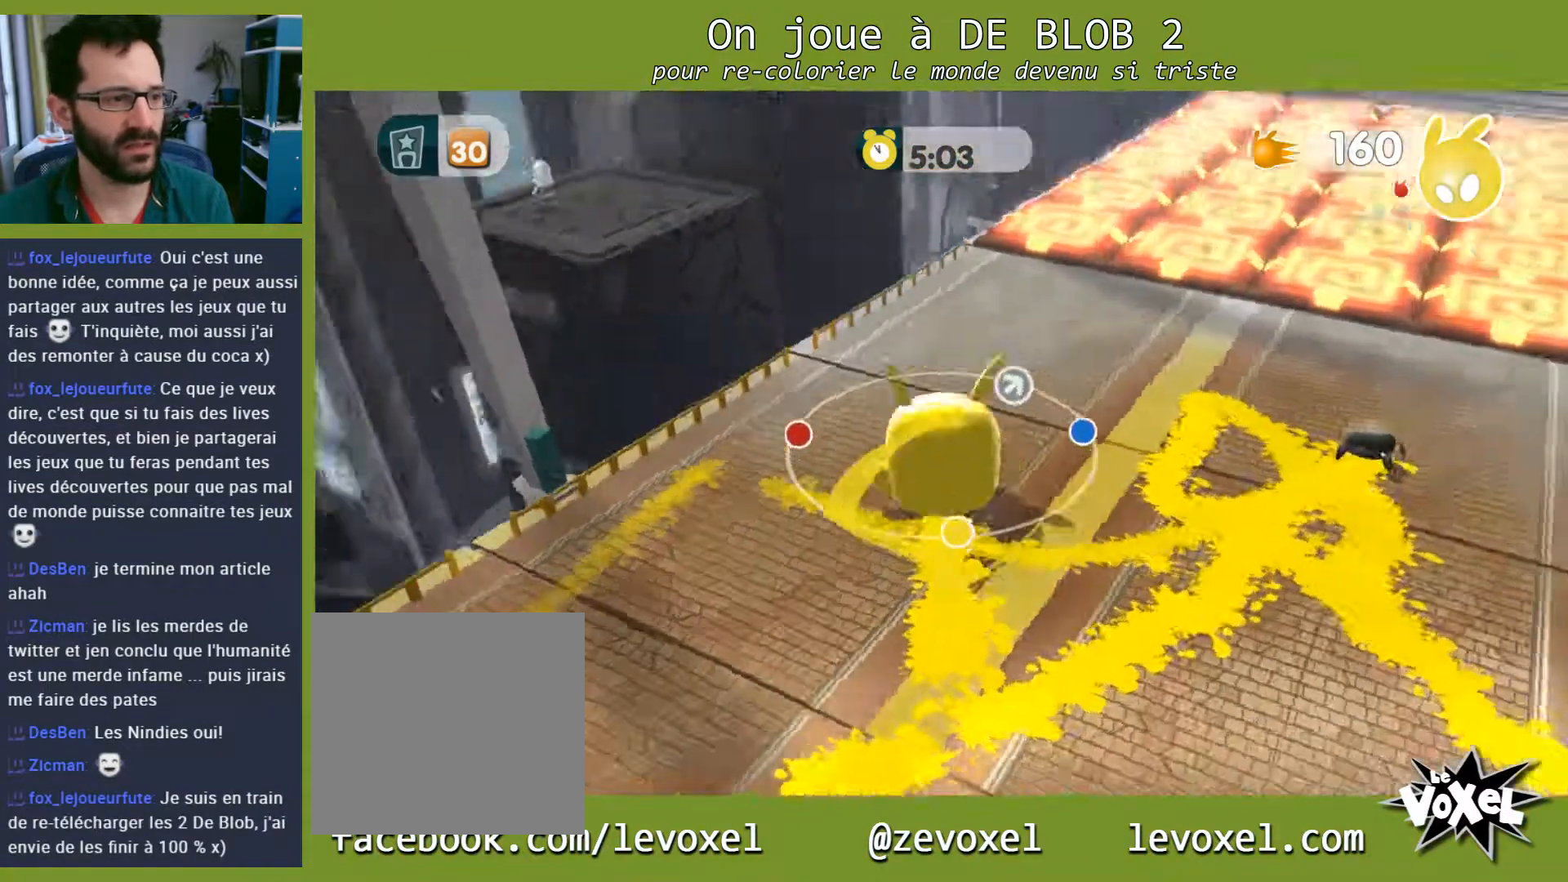
{"buttons": [], "left_stick": "up-right", "right_stick": "center", "events": [[233, "left_stick", "right"], [400, "left_stick", "up-right"]]}
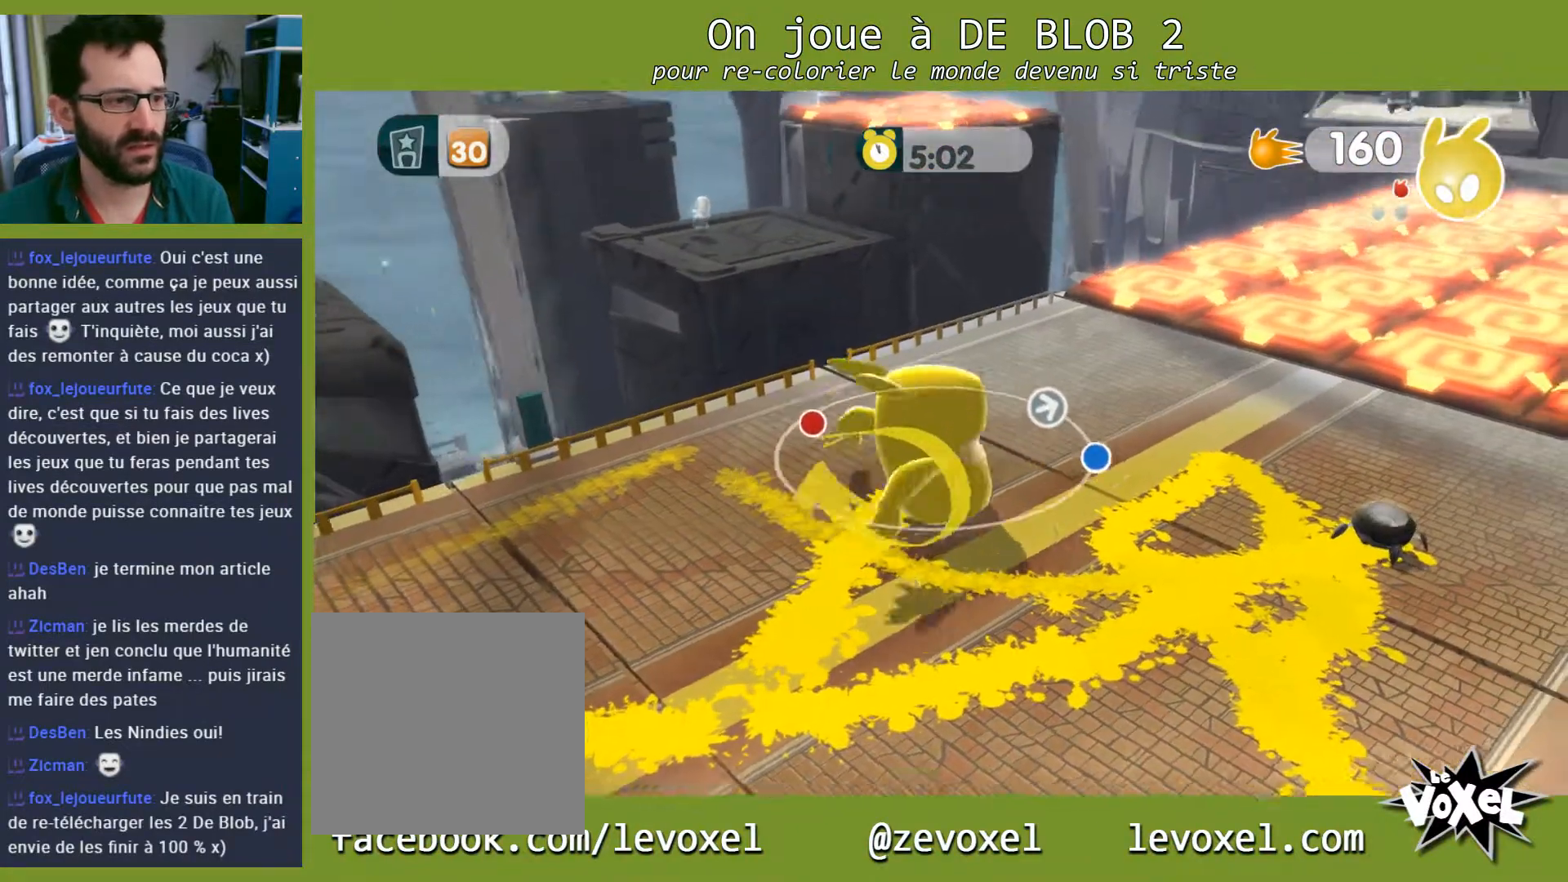
{"buttons": [], "left_stick": "up", "right_stick": "center", "events": [[33, "left_stick", "up"]]}
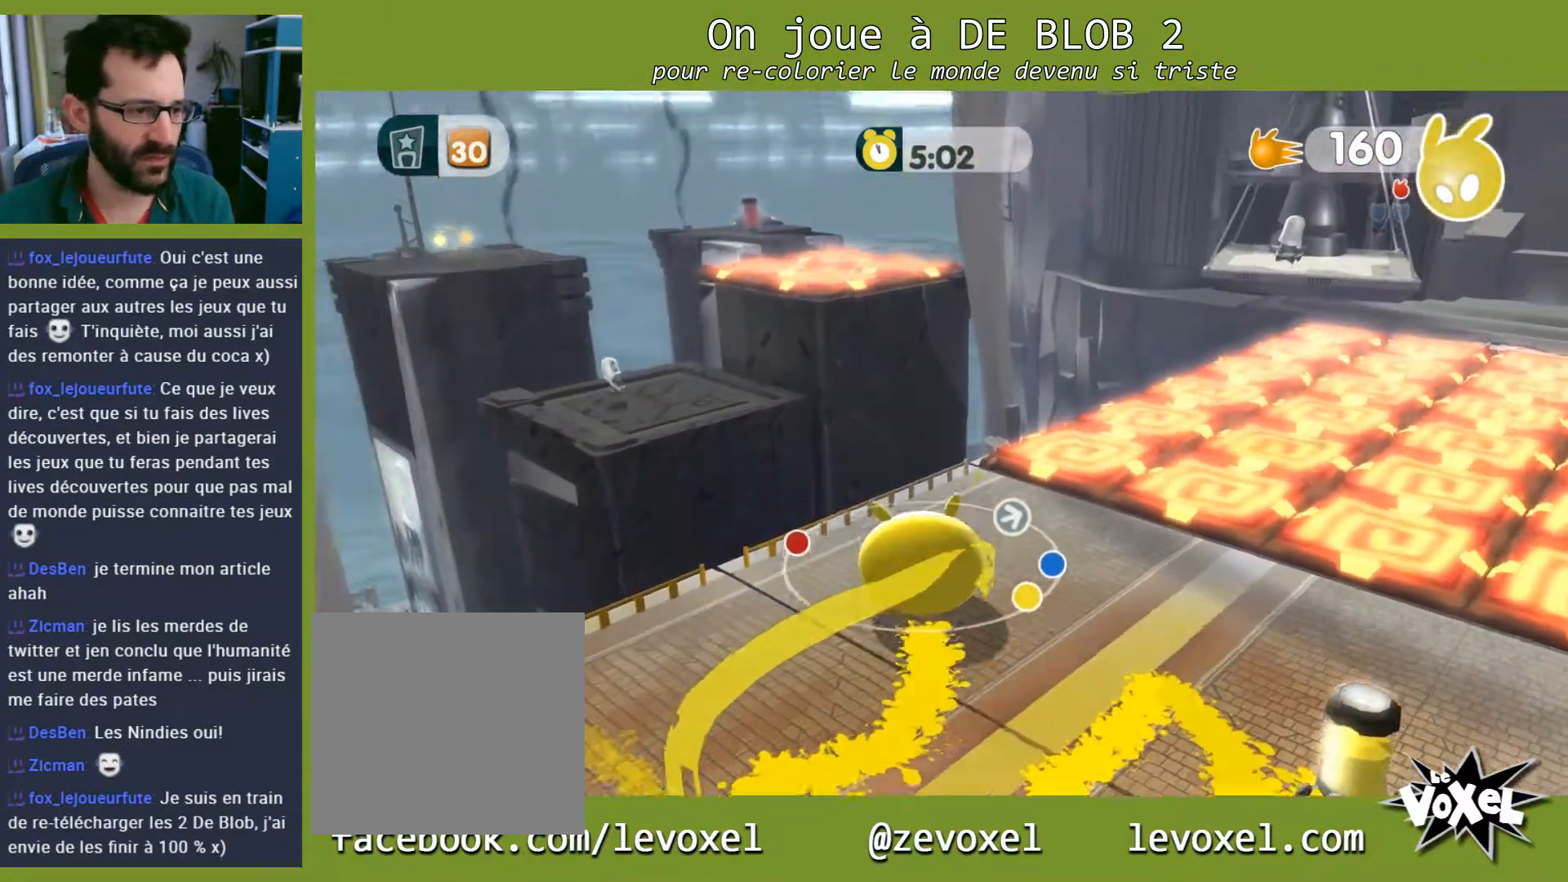
{"buttons": ["A"], "left_stick": "up", "right_stick": "center", "events": [[267, "A", "down"]]}
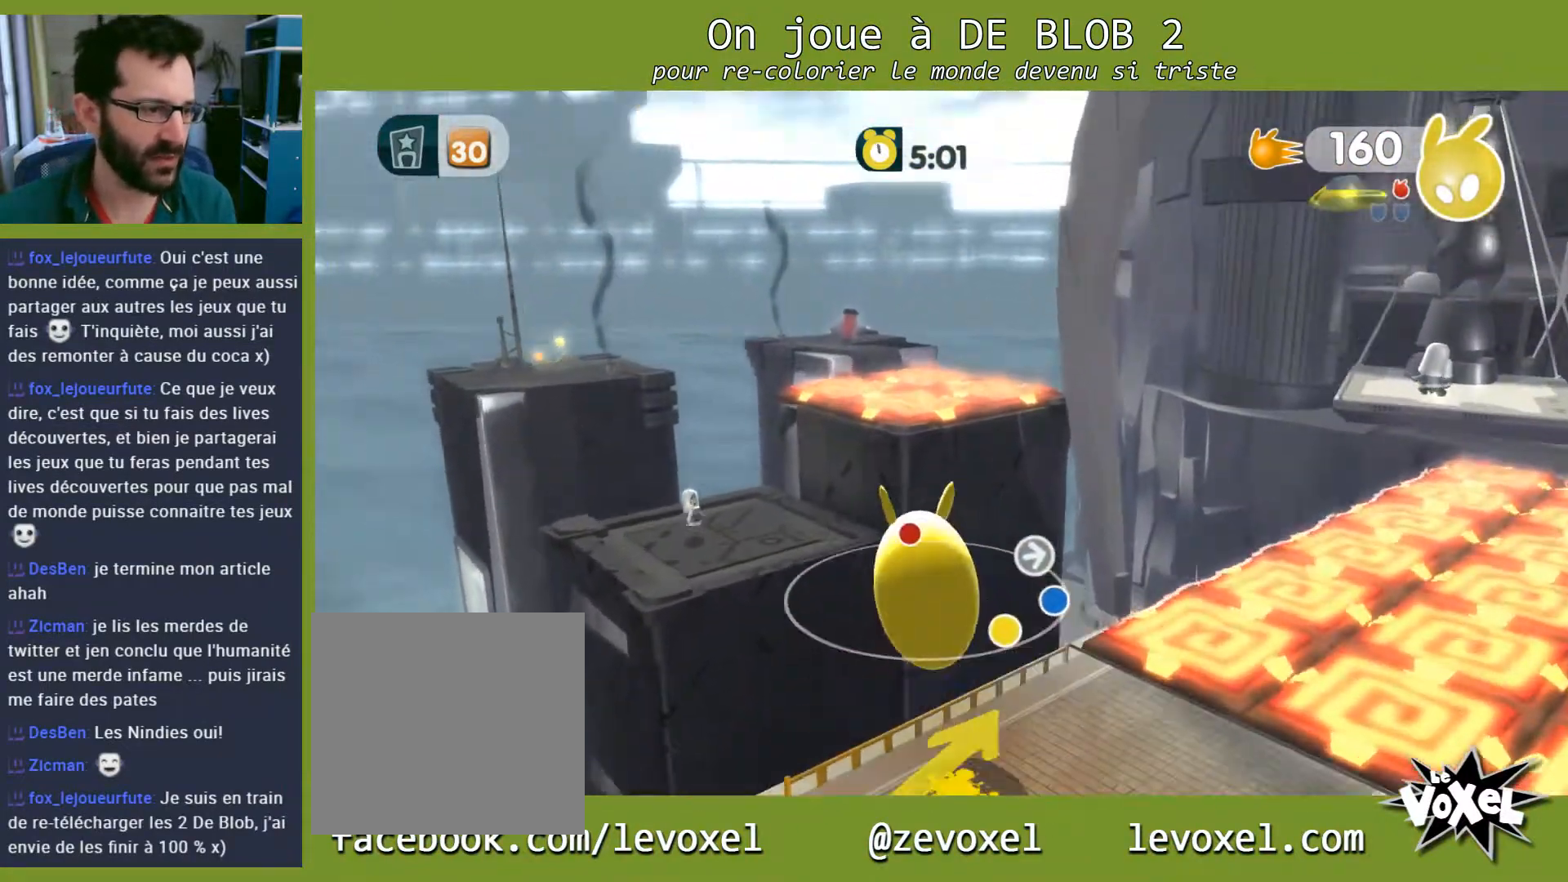
{"buttons": ["A", "L2"], "left_stick": "up", "right_stick": "center", "events": [[167, "A", "up"], [233, "L2", "down"], [500, "A", "down"]]}
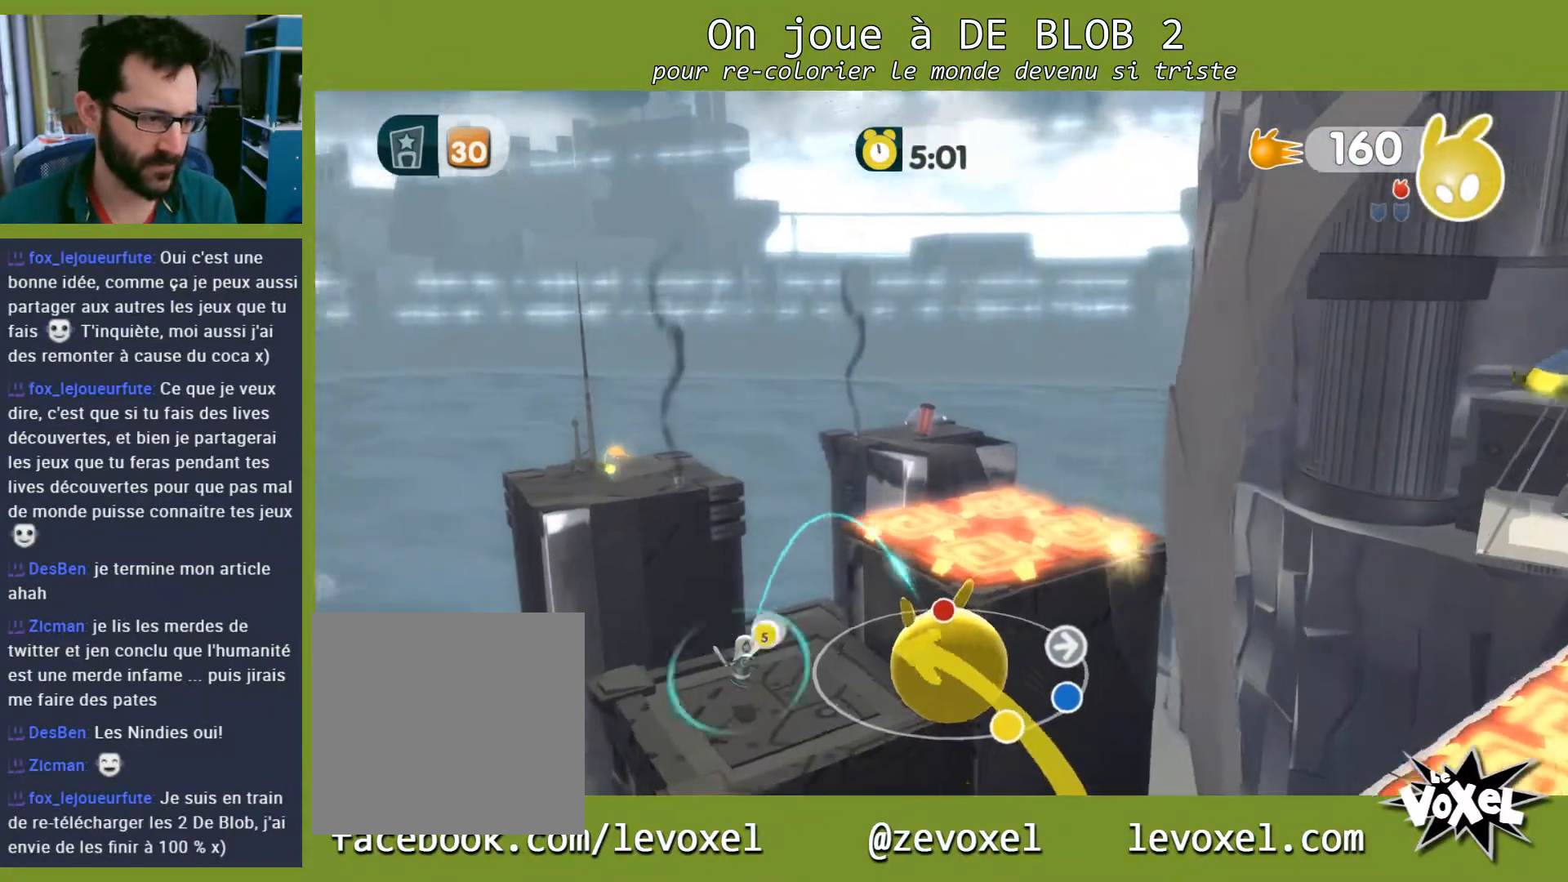
{"buttons": [], "left_stick": "center", "right_stick": "center", "events": [[100, "A", "up"], [400, "L2", "up"], [400, "left_stick", "center"]]}
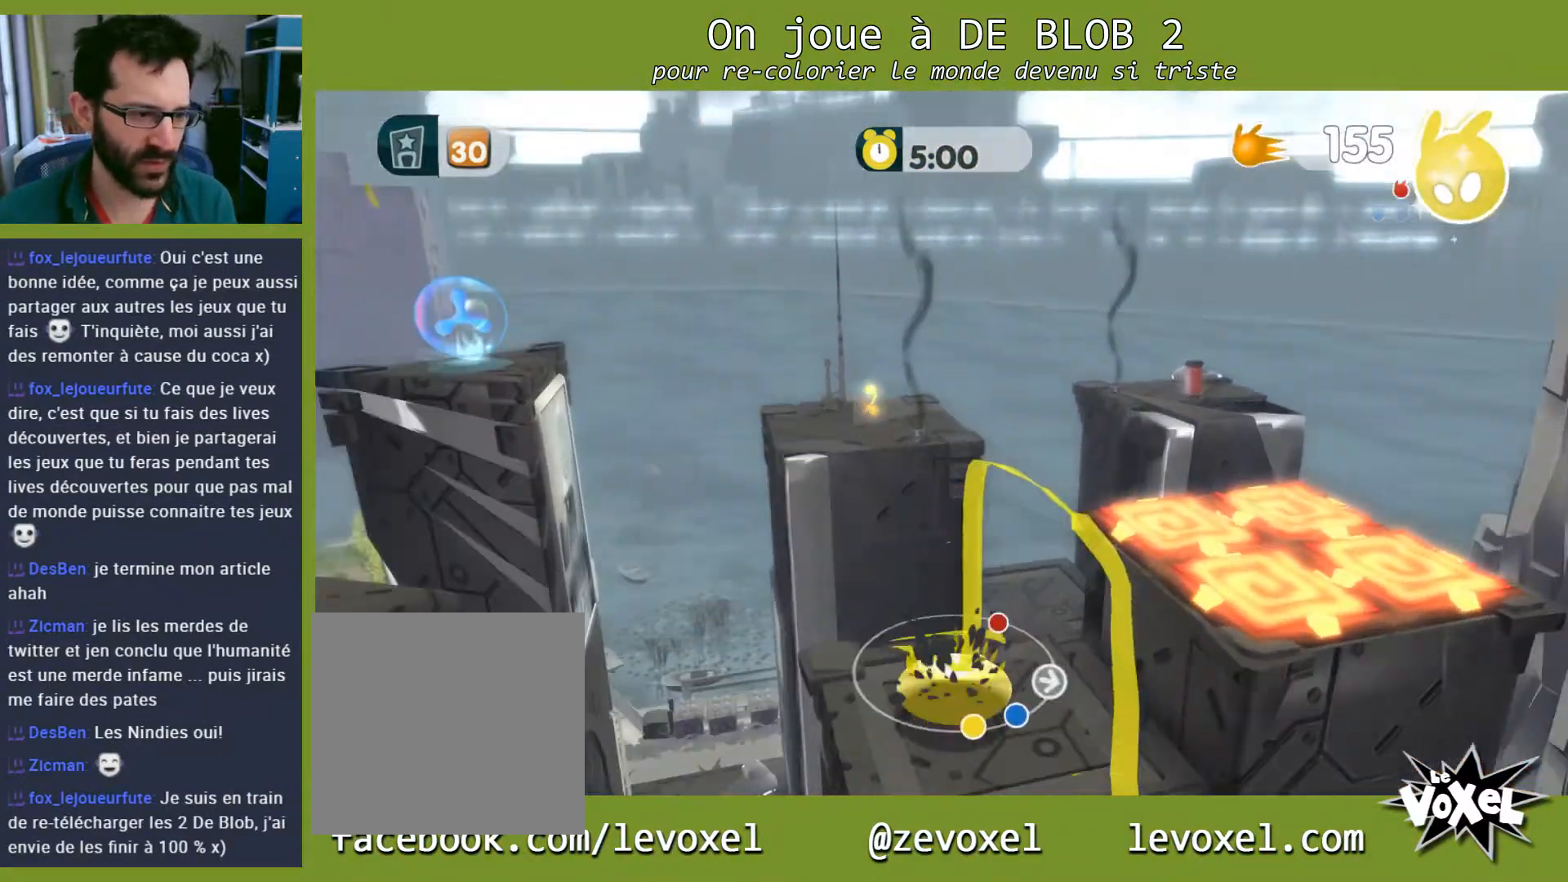
{"buttons": [], "left_stick": "center", "right_stick": "center", "events": []}
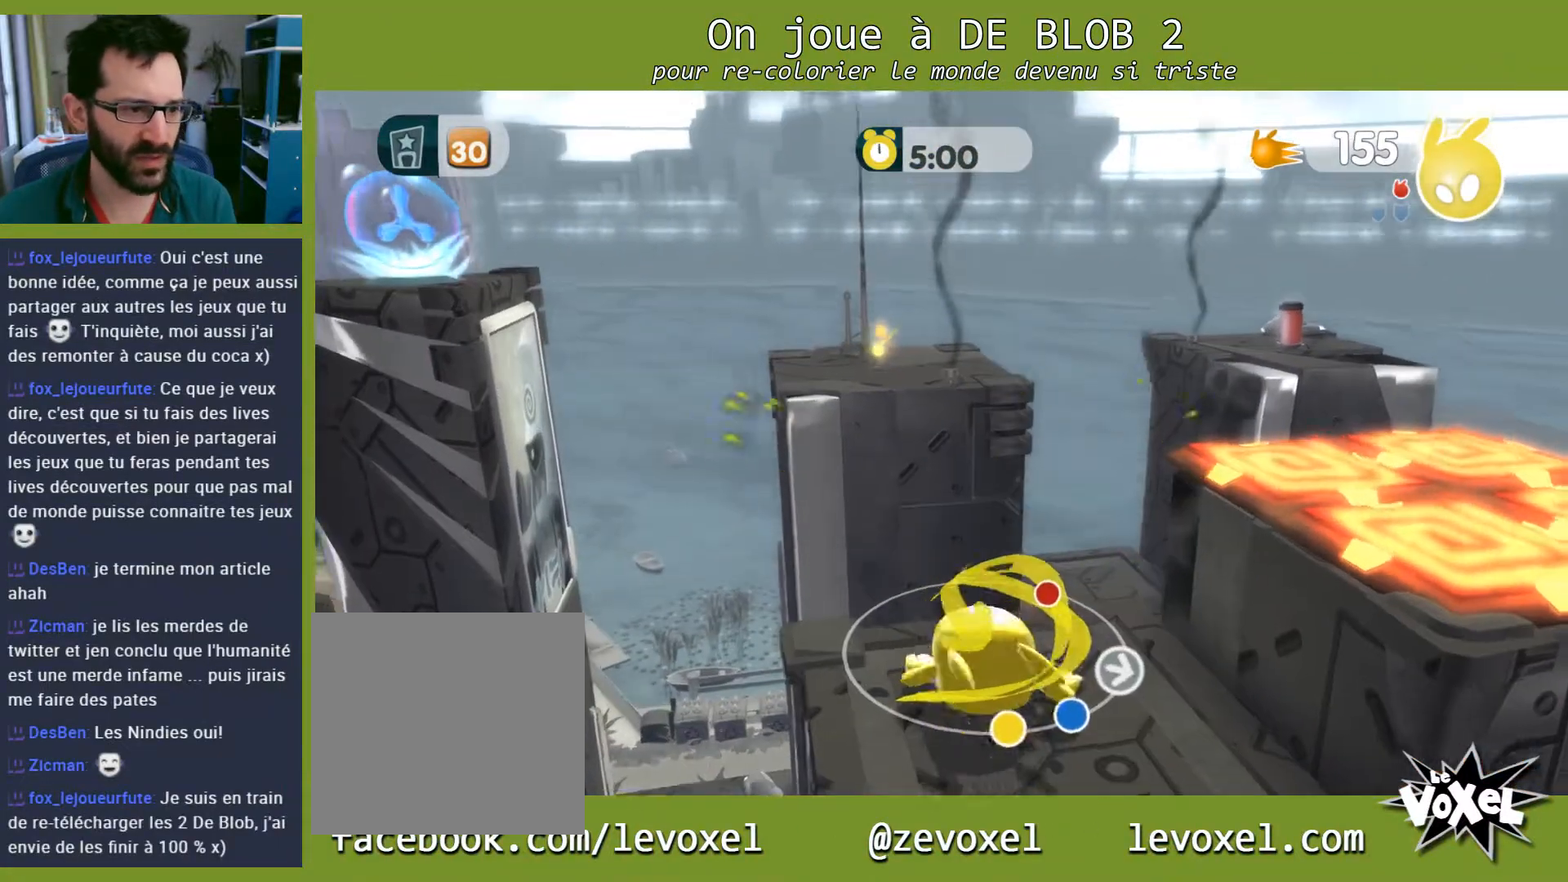
{"buttons": [], "left_stick": "center", "right_stick": "center", "events": []}
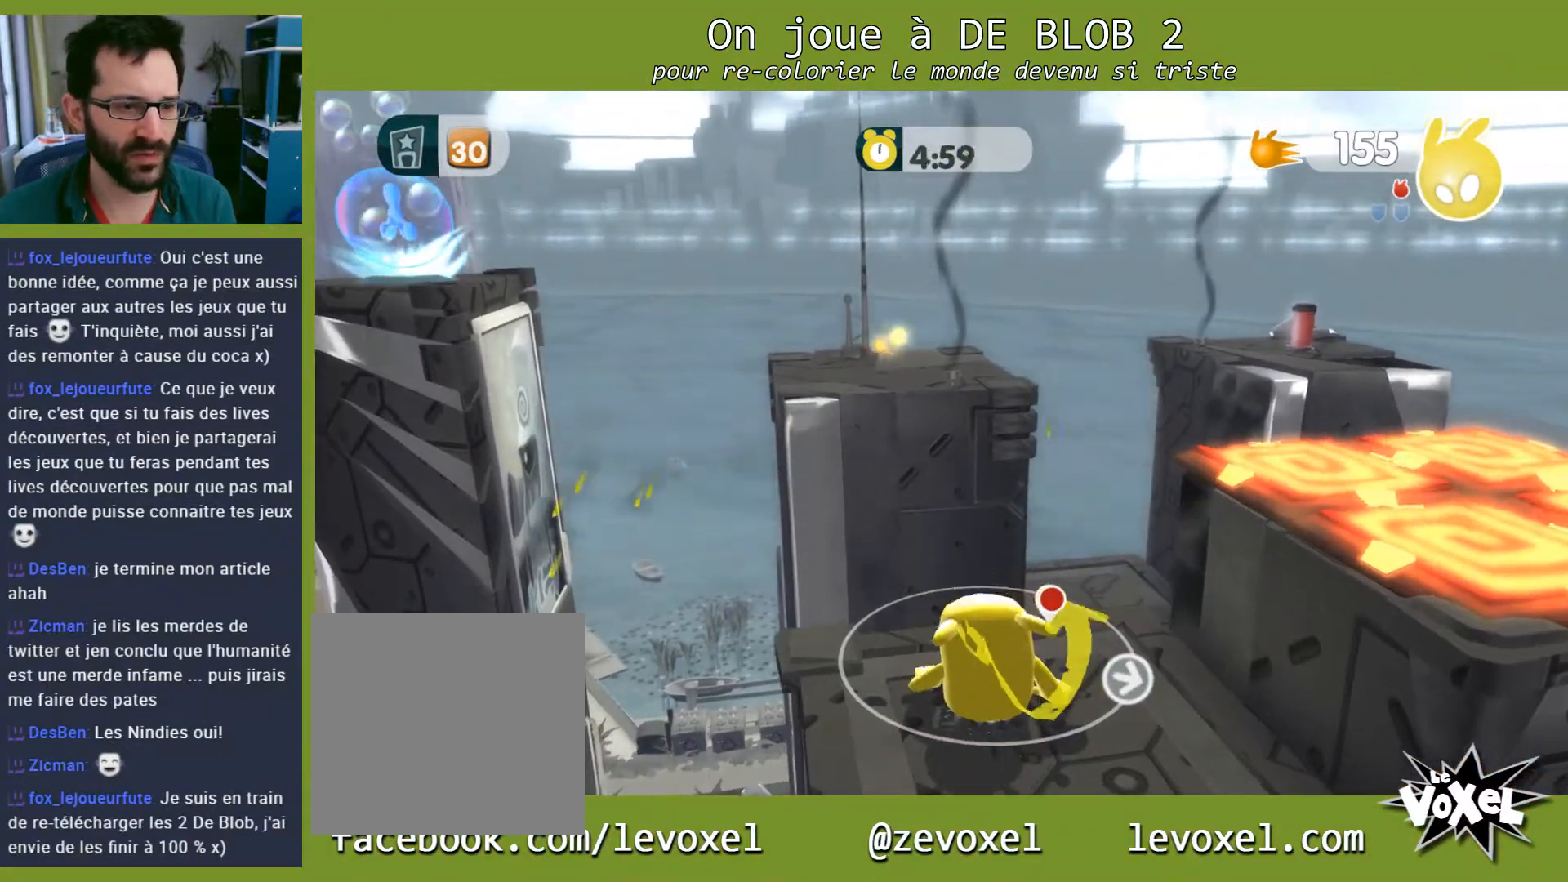
{"buttons": [], "left_stick": "center", "right_stick": "left", "events": [[100, "right_stick", "left"]]}
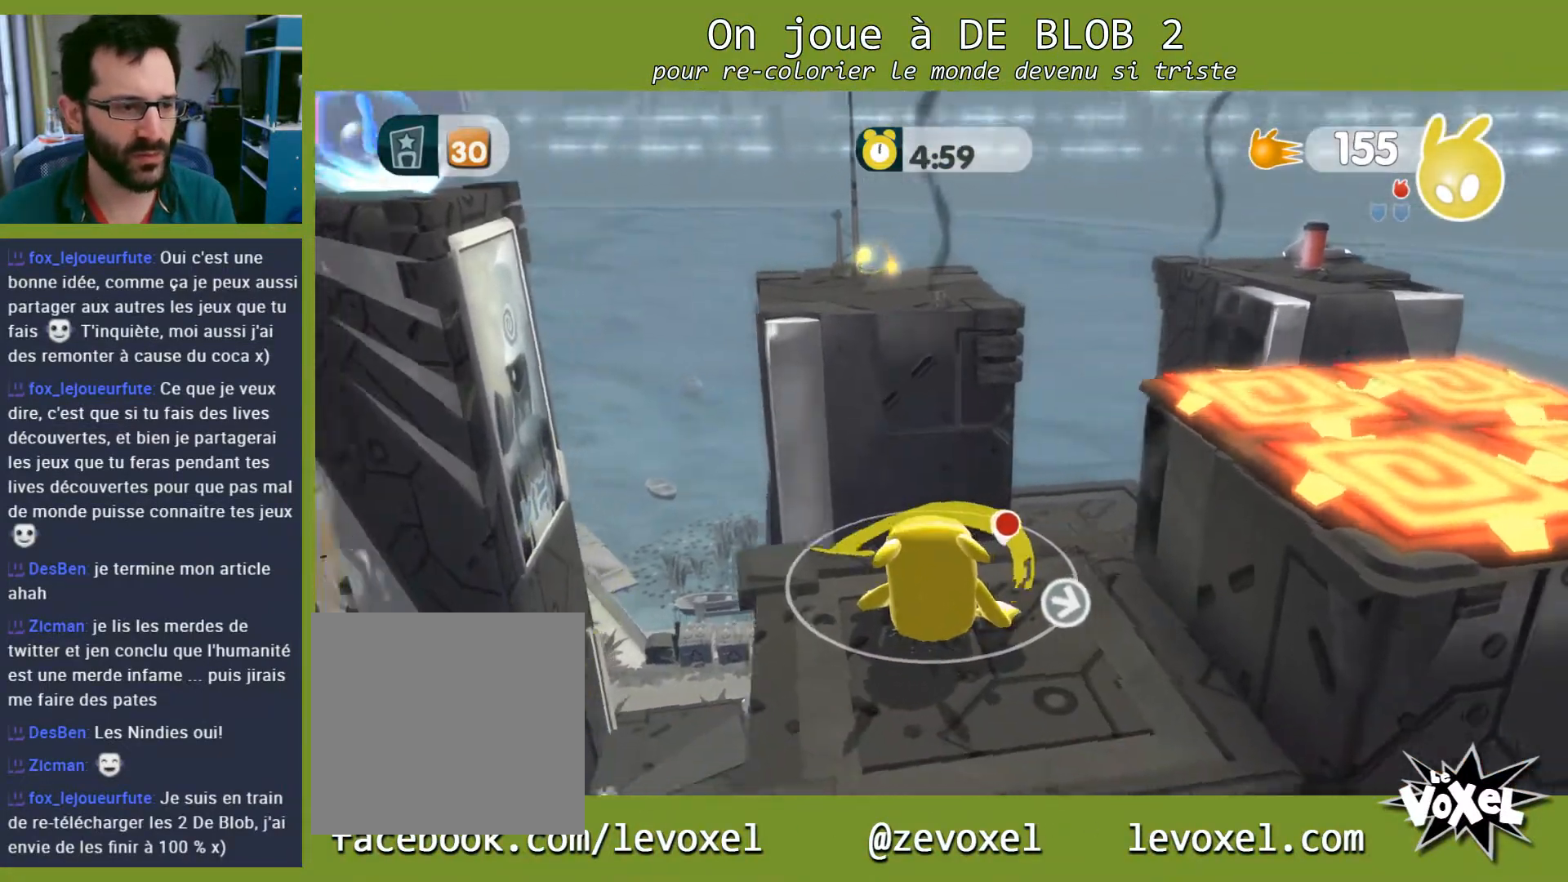
{"buttons": [], "left_stick": "center", "right_stick": "center", "events": [[367, "right_stick", "center"]]}
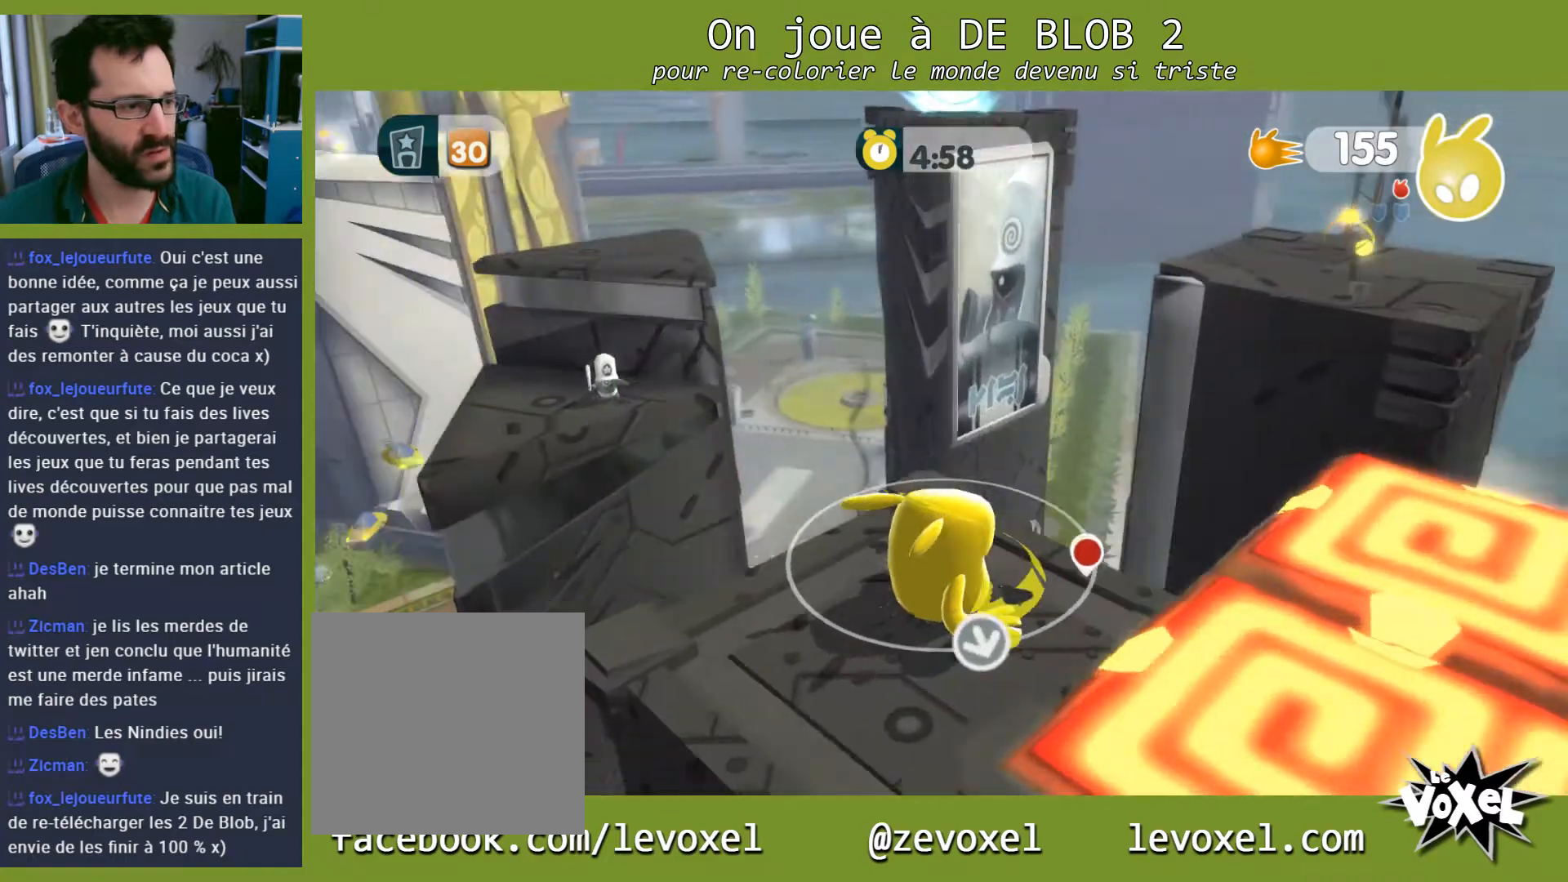
{"buttons": [], "left_stick": "center", "right_stick": "right", "events": [[367, "right_stick", "right"]]}
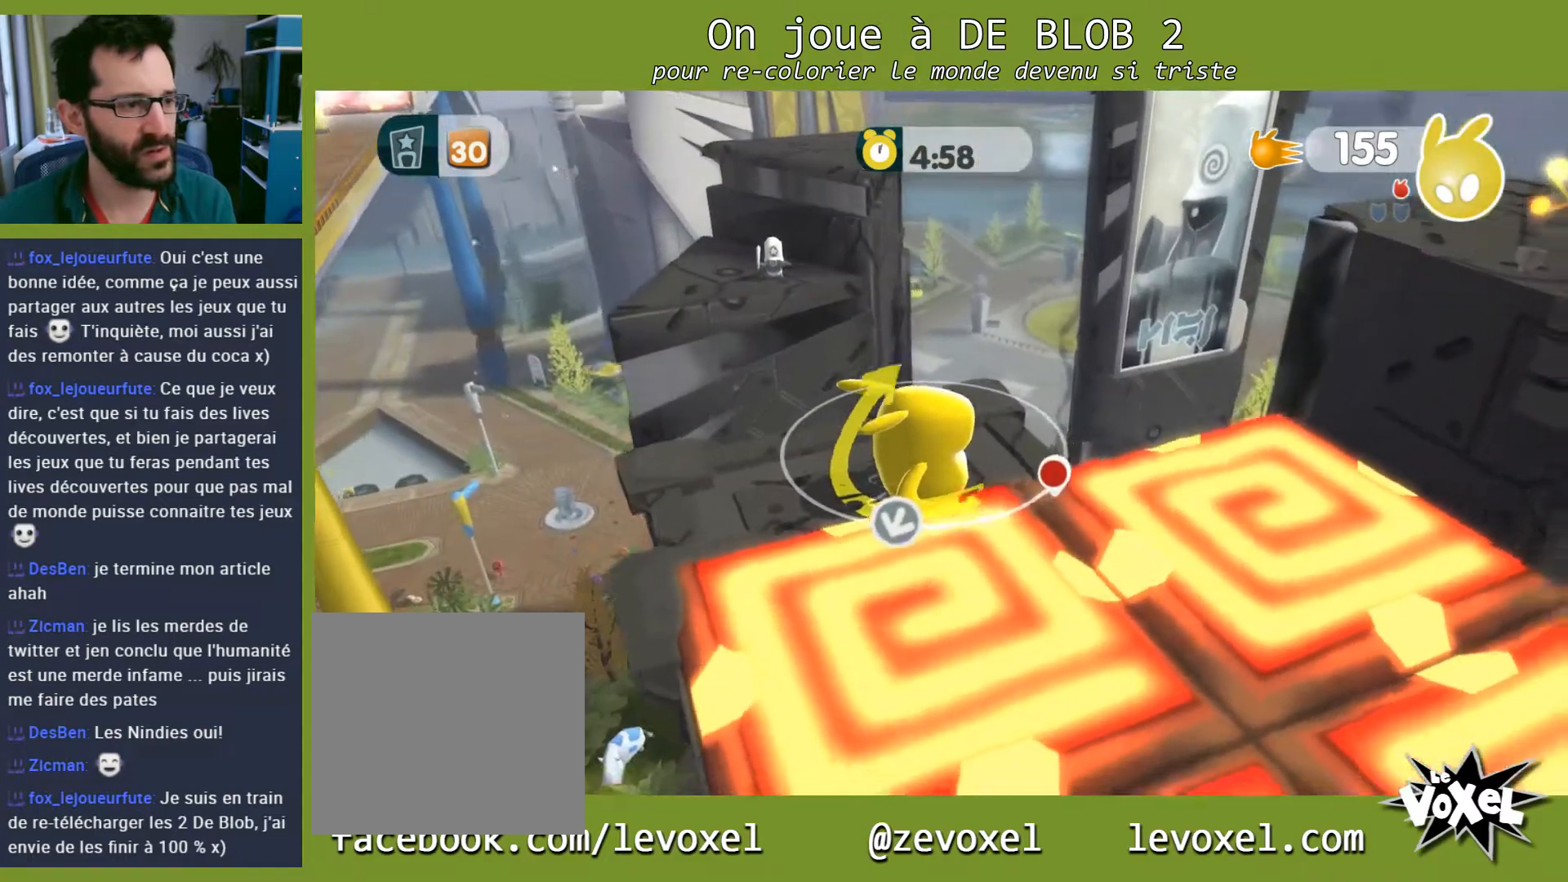
{"buttons": ["A"], "left_stick": "up-left", "right_stick": "center", "events": [[167, "left_stick", "up-left"], [200, "right_stick", "center"], [467, "A", "down"]]}
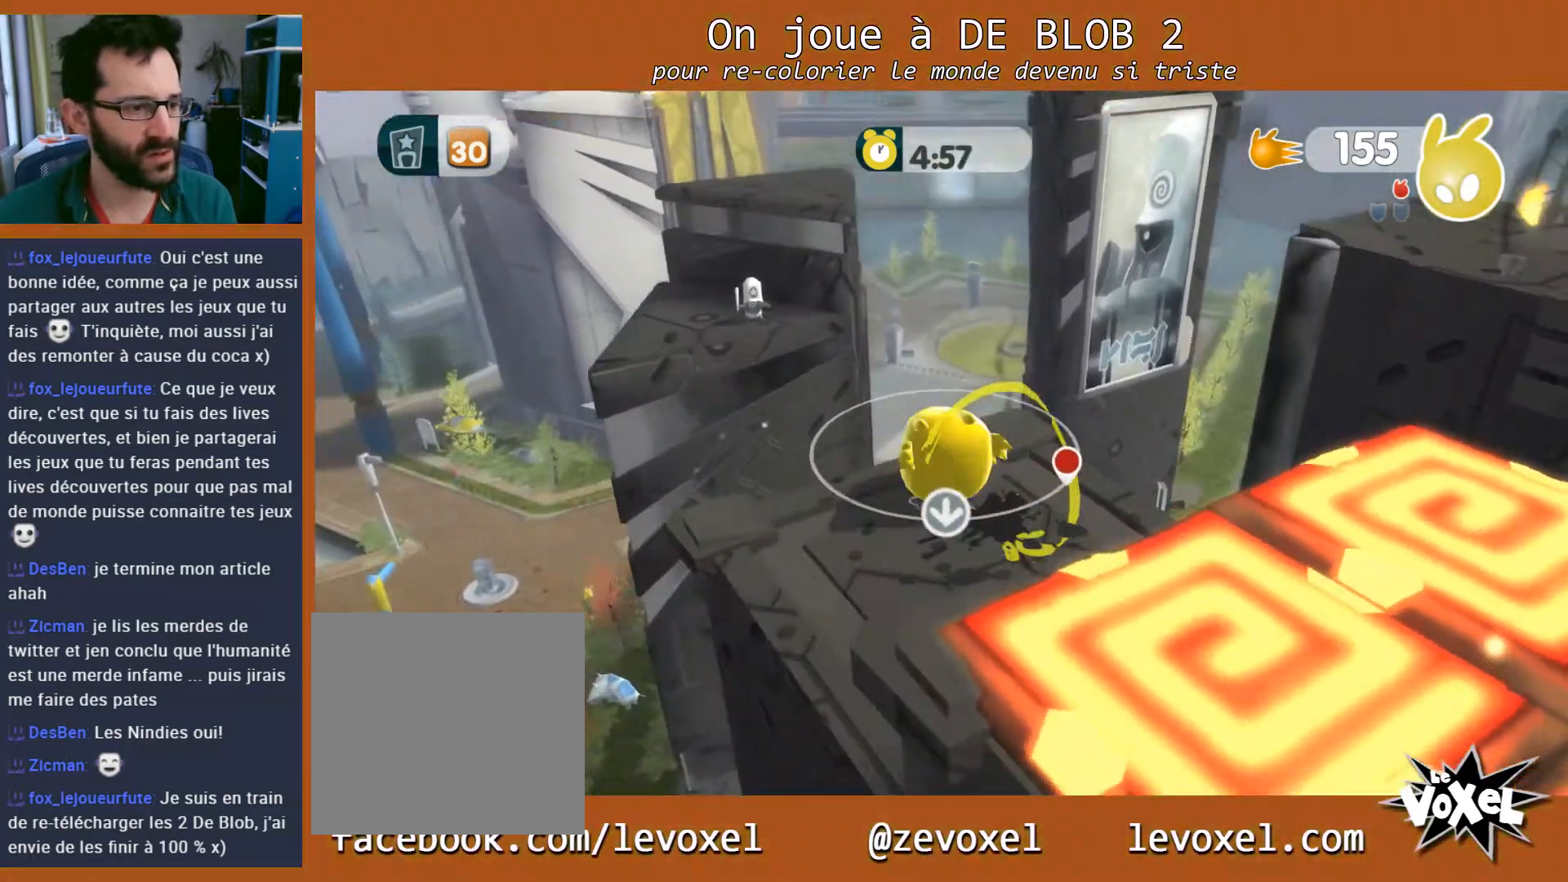
{"buttons": ["L2"], "left_stick": "up-left", "right_stick": "center", "events": [[33, "A", "up"], [167, "L2", "down"], [300, "A", "down"], [400, "A", "up"]]}
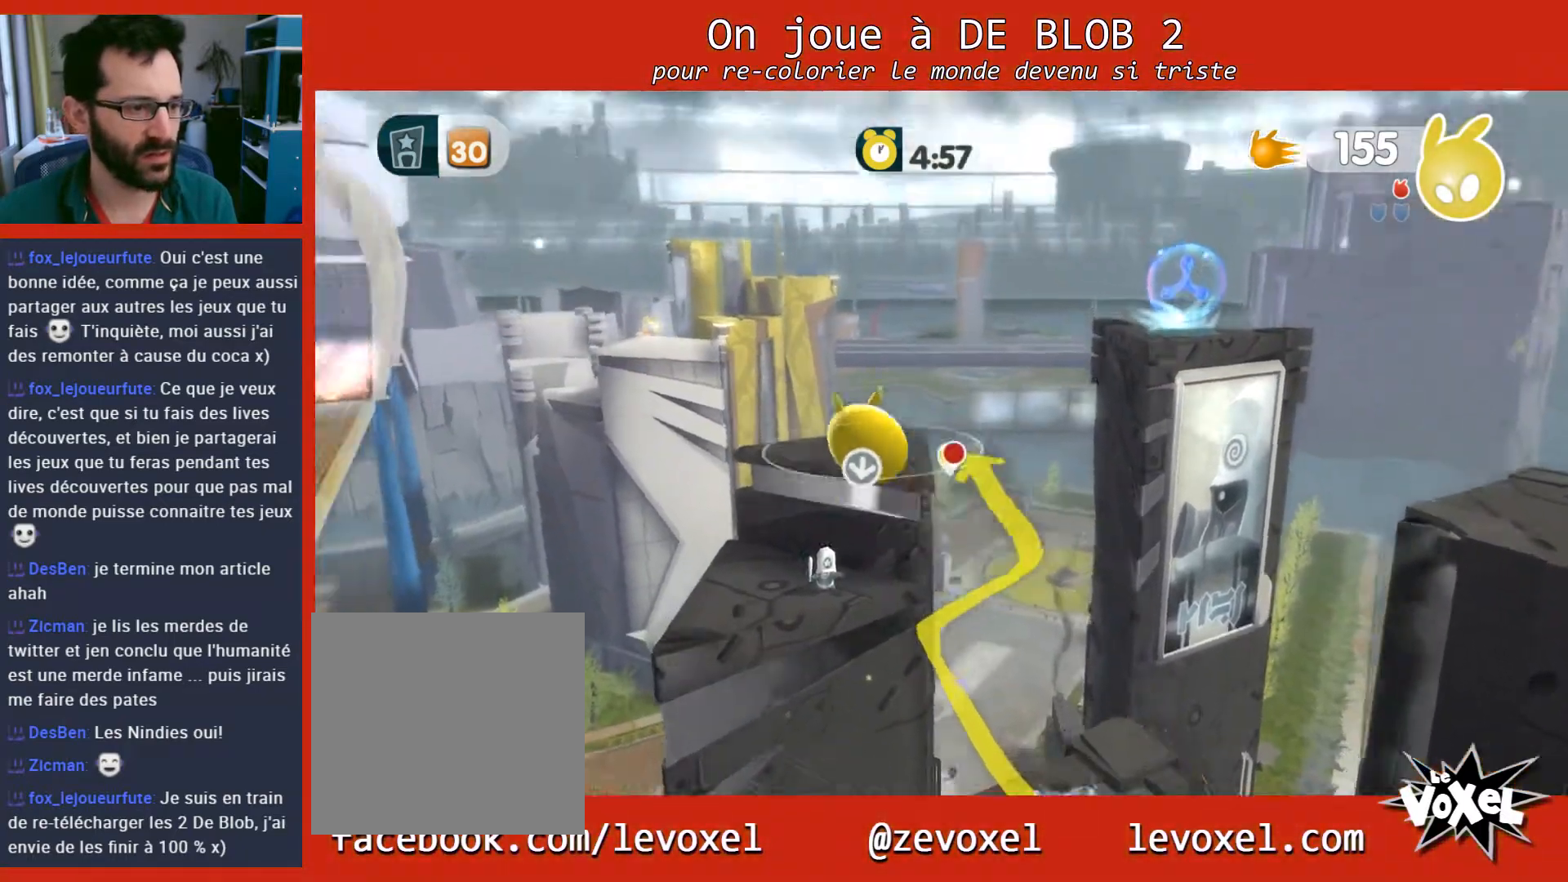
{"buttons": [], "left_stick": "center", "right_stick": "right", "events": [[233, "L2", "up"], [233, "left_stick", "up-right"], [300, "left_stick", "center"], [433, "right_stick", "right"]]}
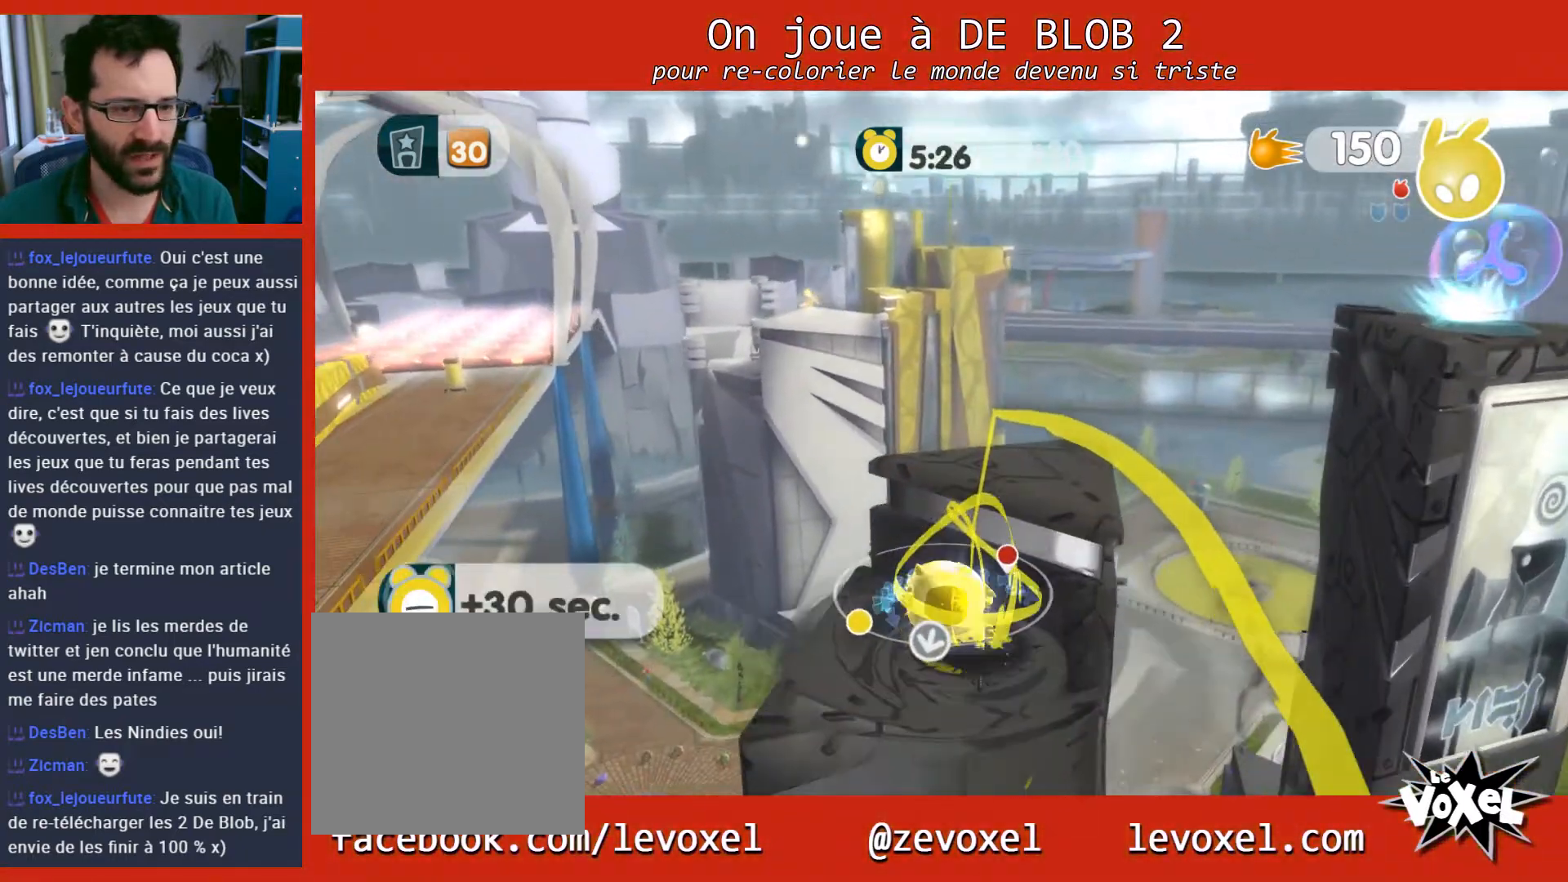
{"buttons": [], "left_stick": "center", "right_stick": "center", "events": [[367, "right_stick", "up-right"], [467, "right_stick", "center"]]}
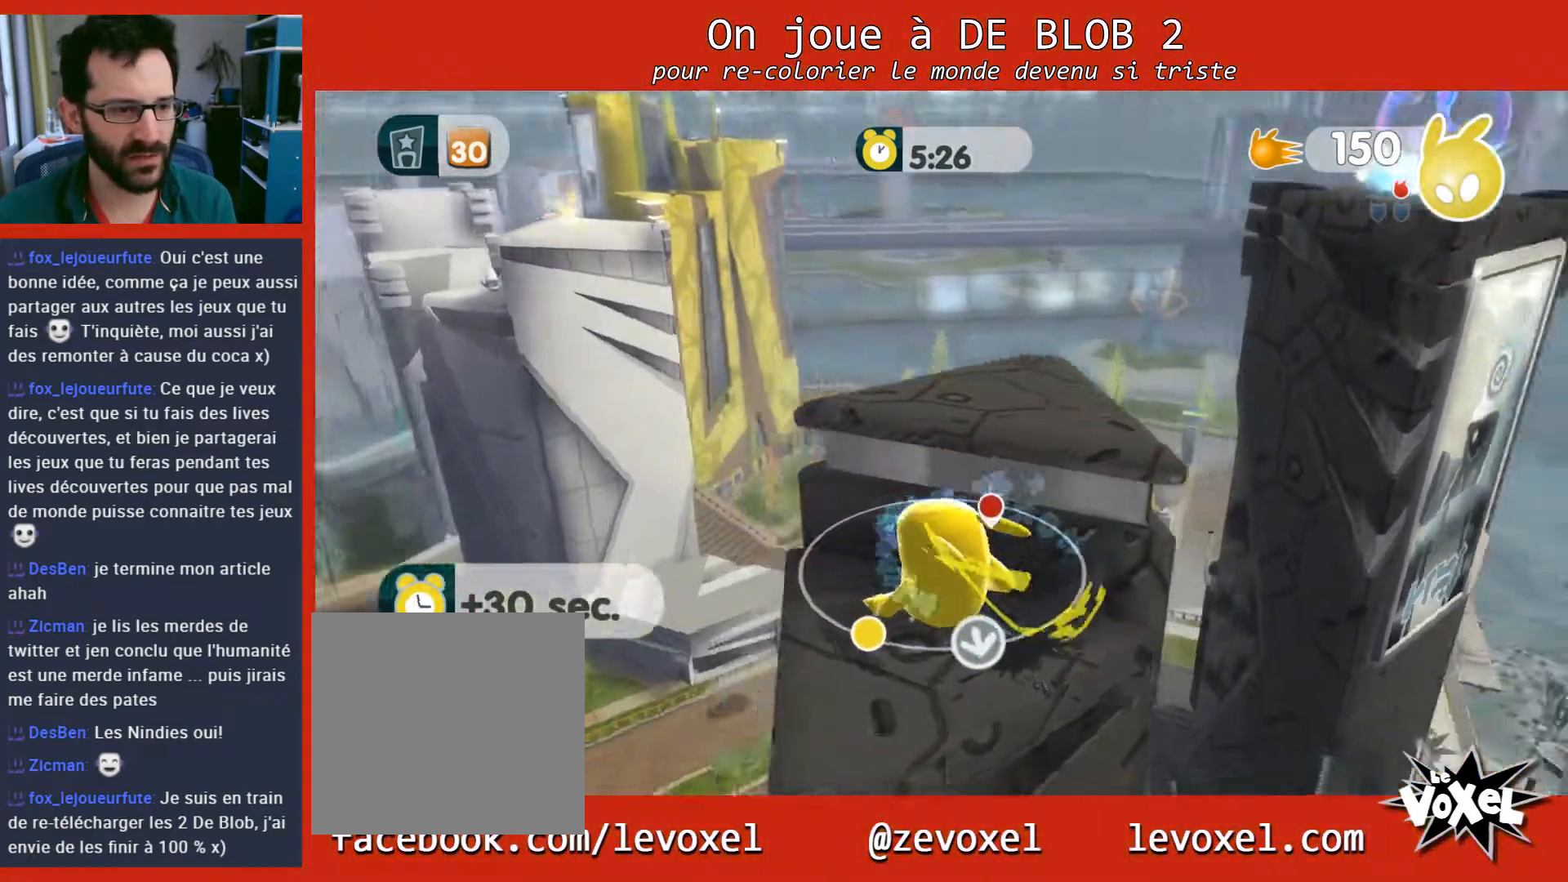
{"buttons": [], "left_stick": "up", "right_stick": "center", "events": [[133, "left_stick", "up"], [233, "A", "down"], [333, "A", "up"]]}
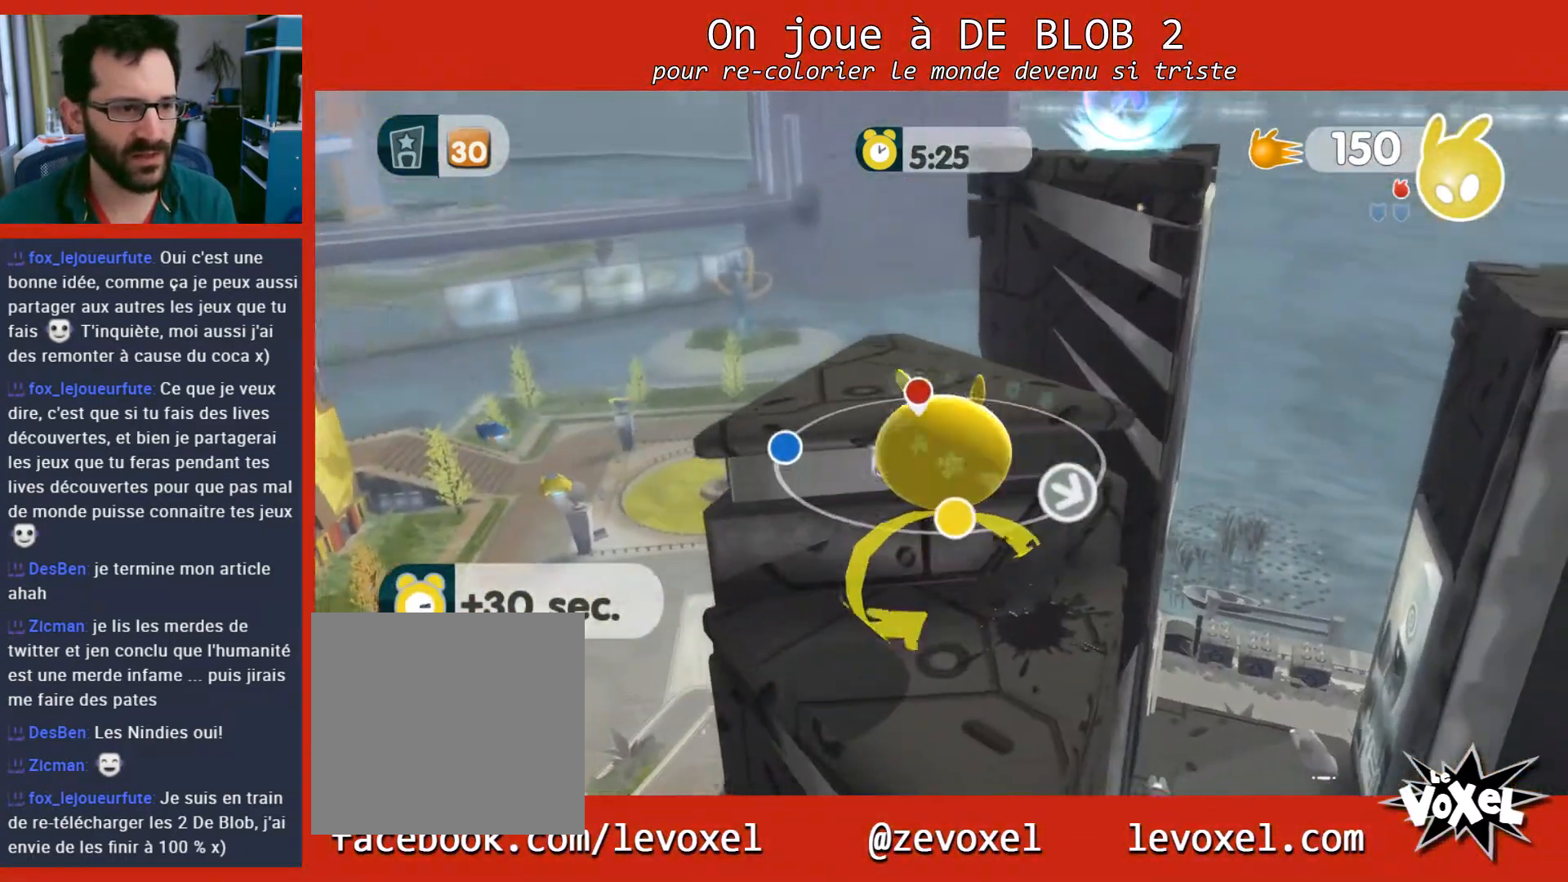
{"buttons": [], "left_stick": "down-left", "right_stick": "center", "events": [[167, "right_stick", "right"], [333, "right_stick", "center"], [367, "left_stick", "center"], [500, "left_stick", "down-left"]]}
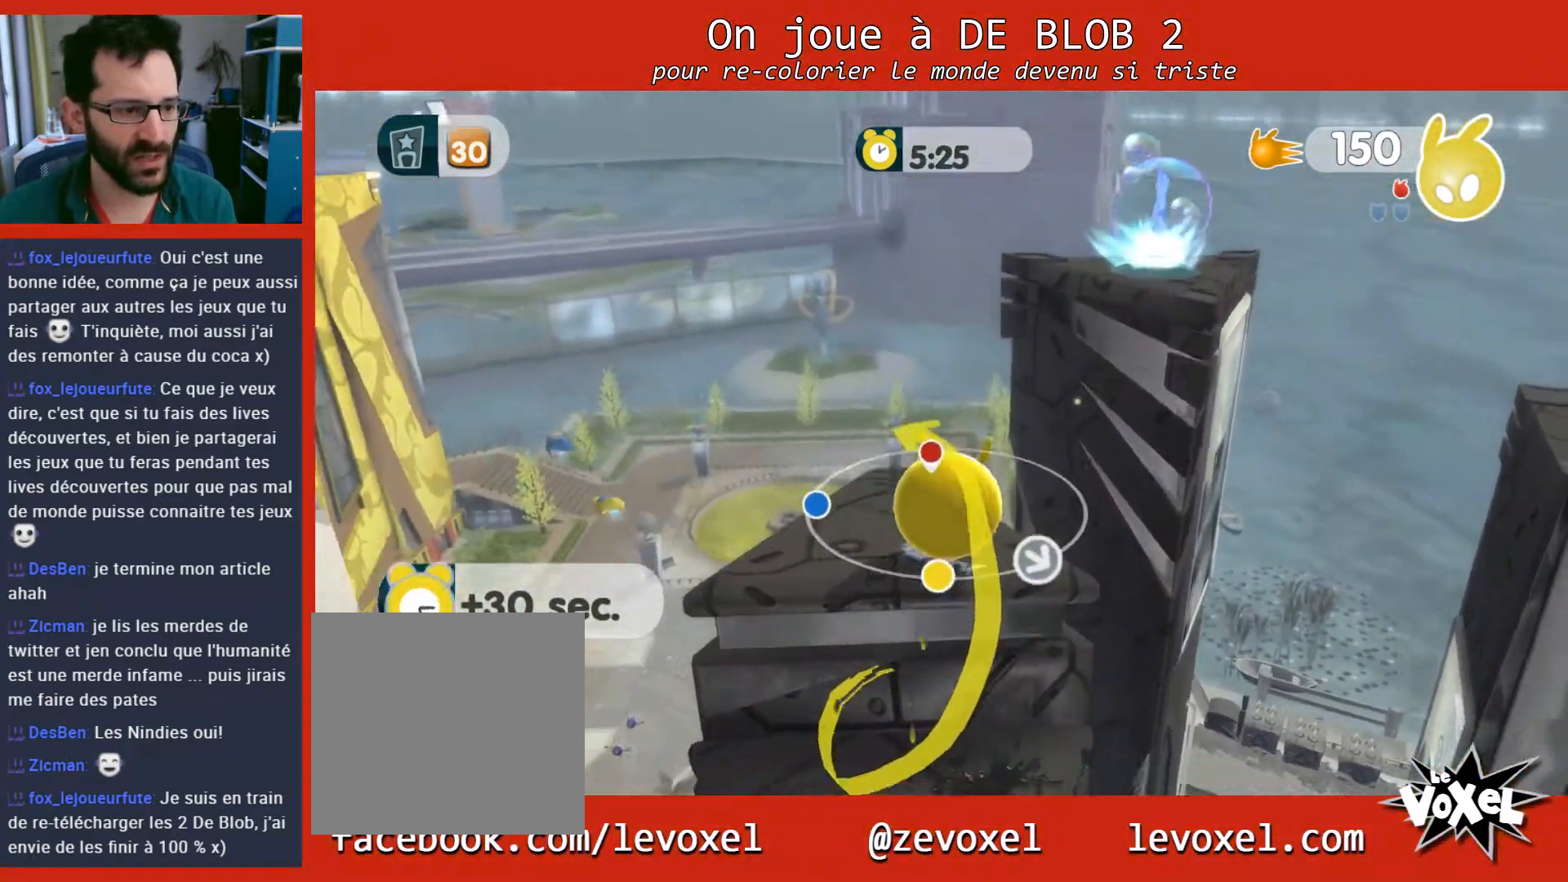
{"buttons": ["A"], "left_stick": "up-right", "right_stick": "center", "events": [[167, "left_stick", "center"], [267, "left_stick", "up-right"], [433, "A", "down"]]}
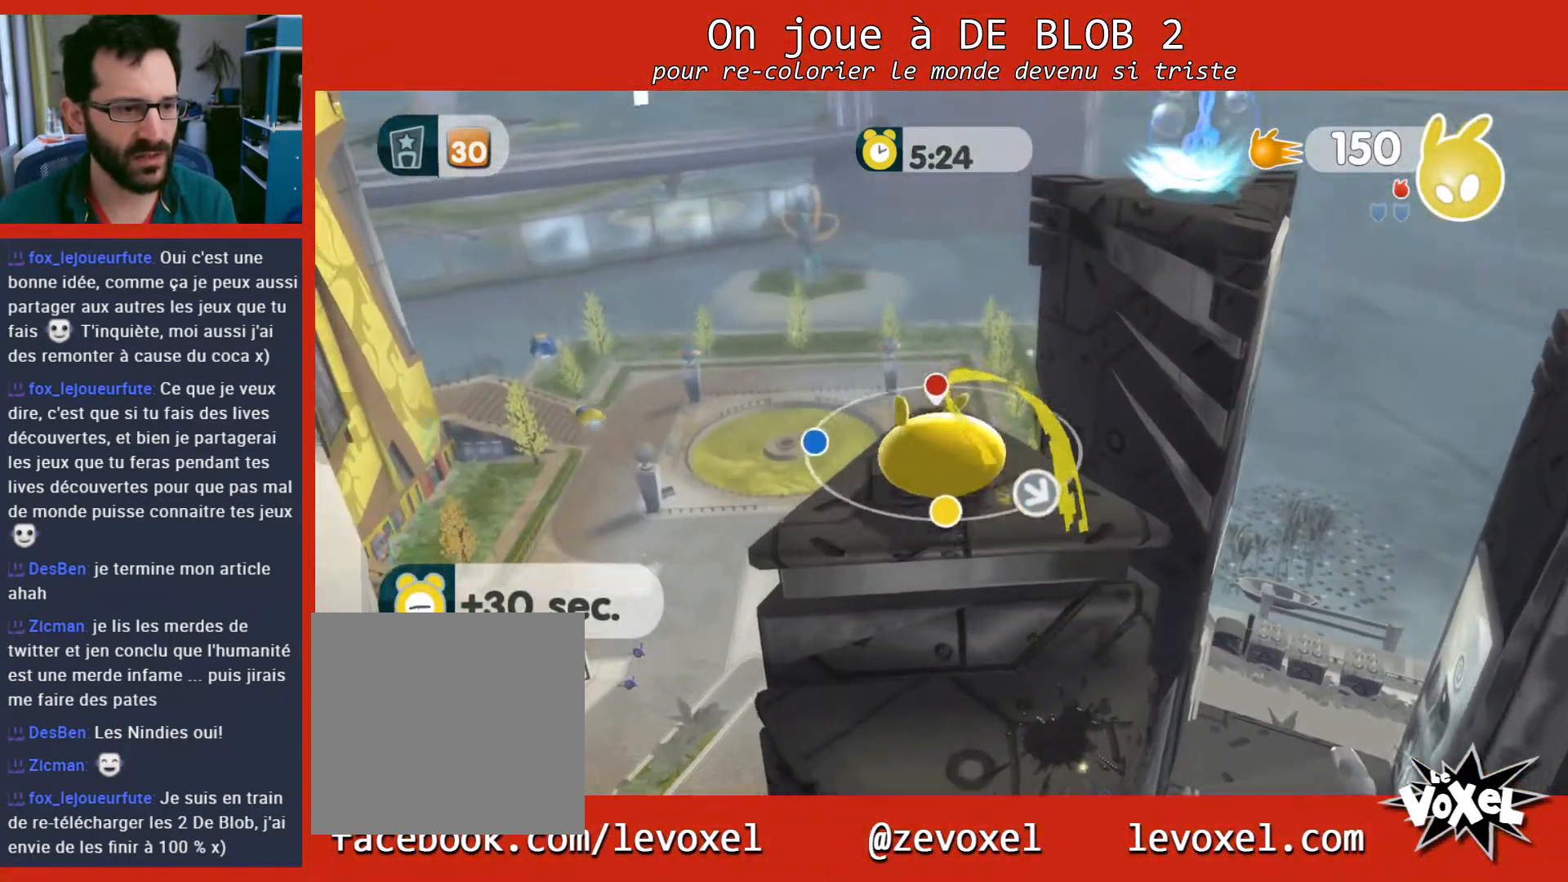
{"buttons": ["L2"], "left_stick": "up-right", "right_stick": "center", "events": [[100, "A", "up"], [267, "L2", "down"], [400, "A", "down"], [467, "A", "up"]]}
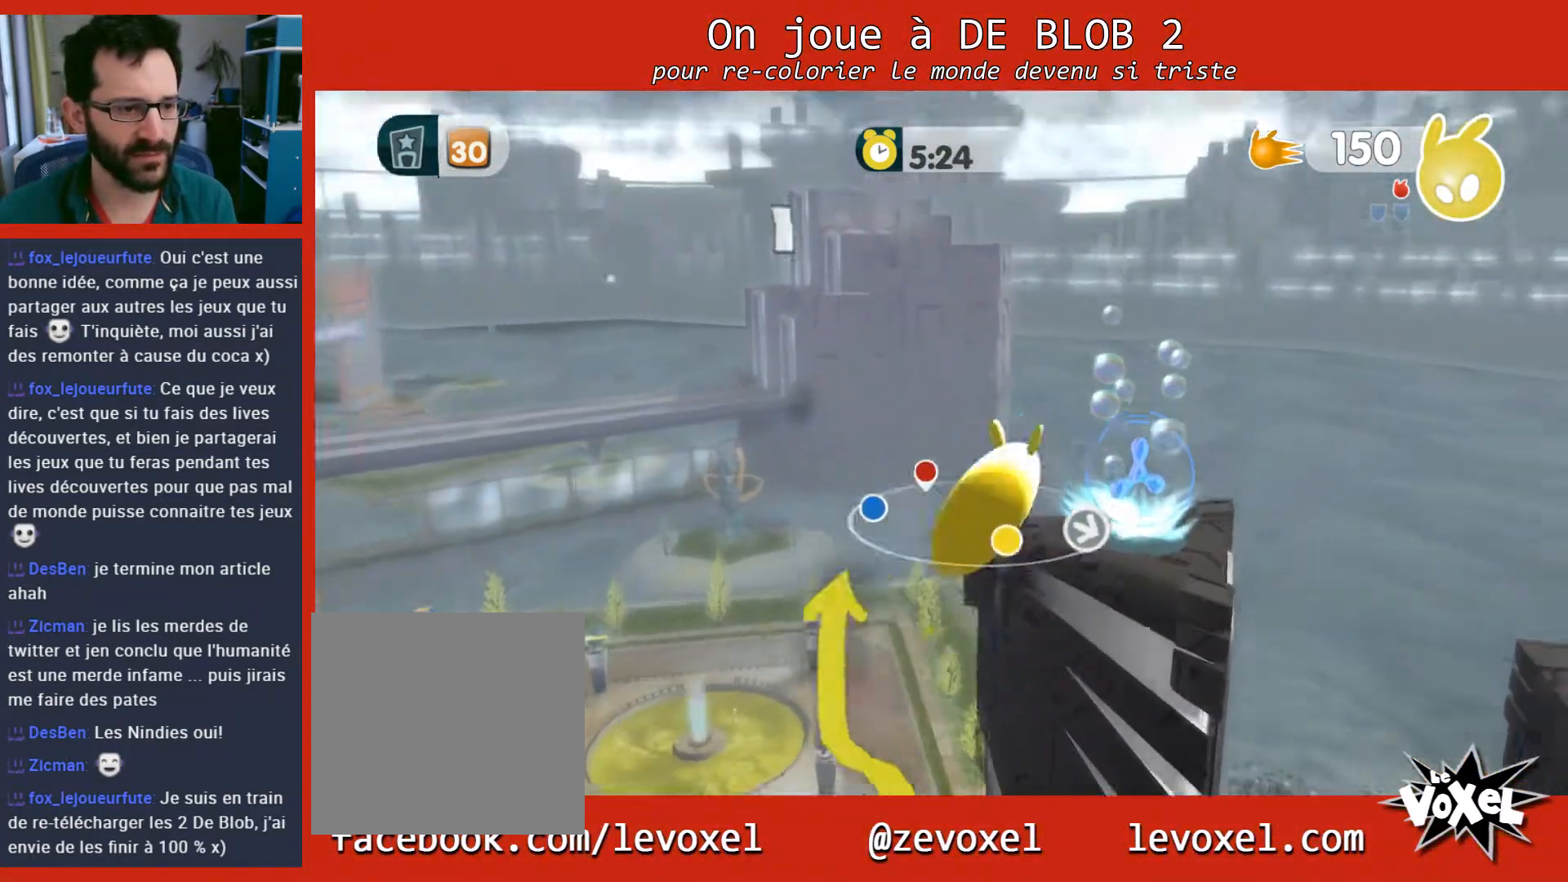
{"buttons": [], "left_stick": "center", "right_stick": "right", "events": [[233, "L2", "up"], [267, "left_stick", "center"], [300, "right_stick", "down-right"], [400, "right_stick", "right"]]}
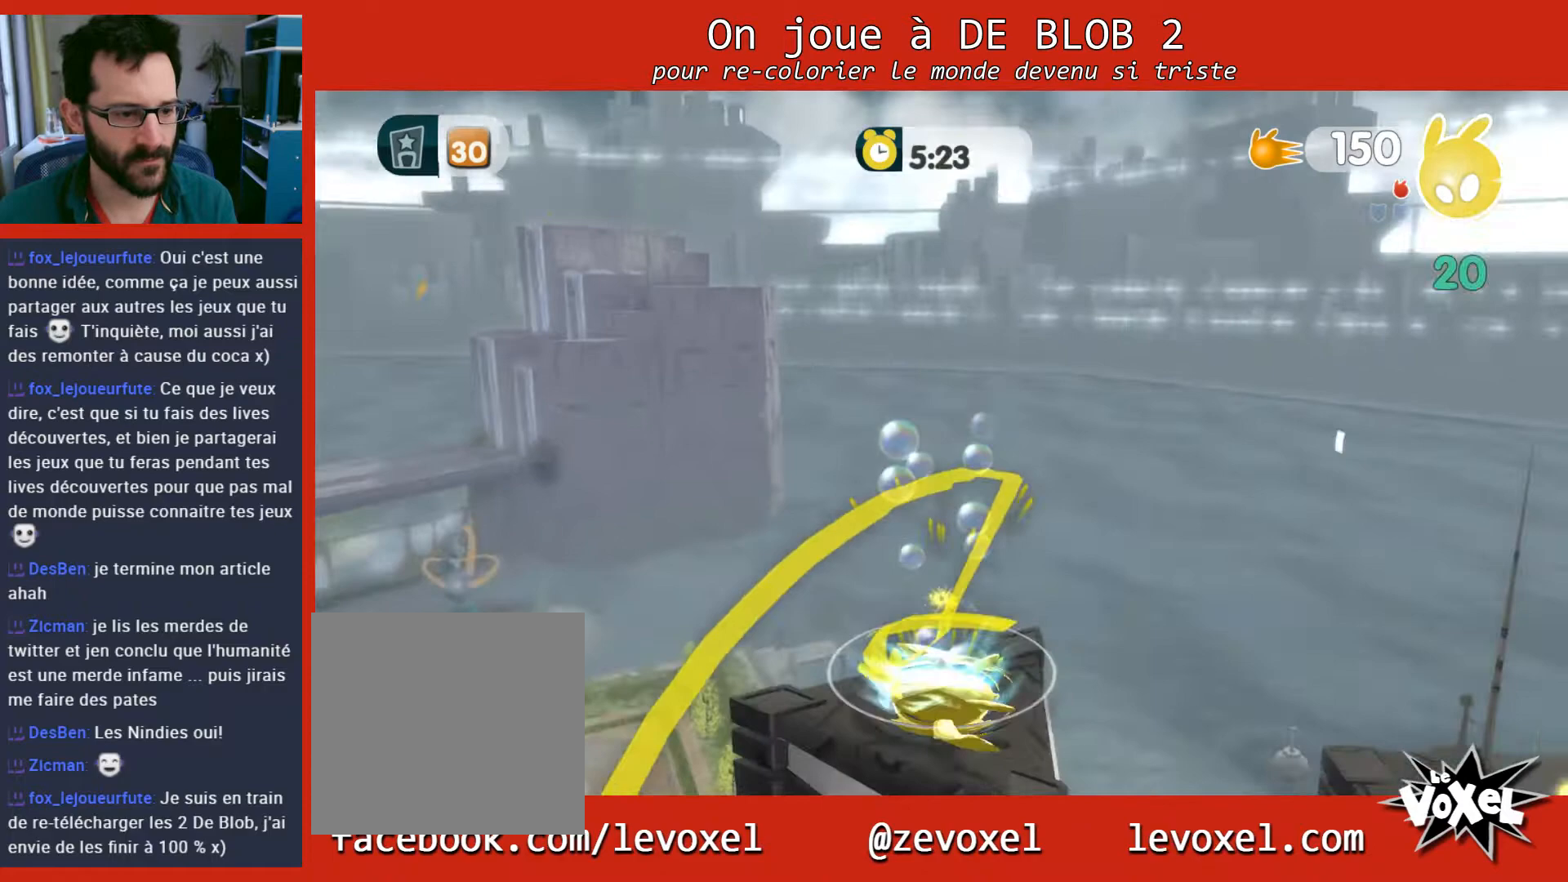
{"buttons": [], "left_stick": "center", "right_stick": "right", "events": []}
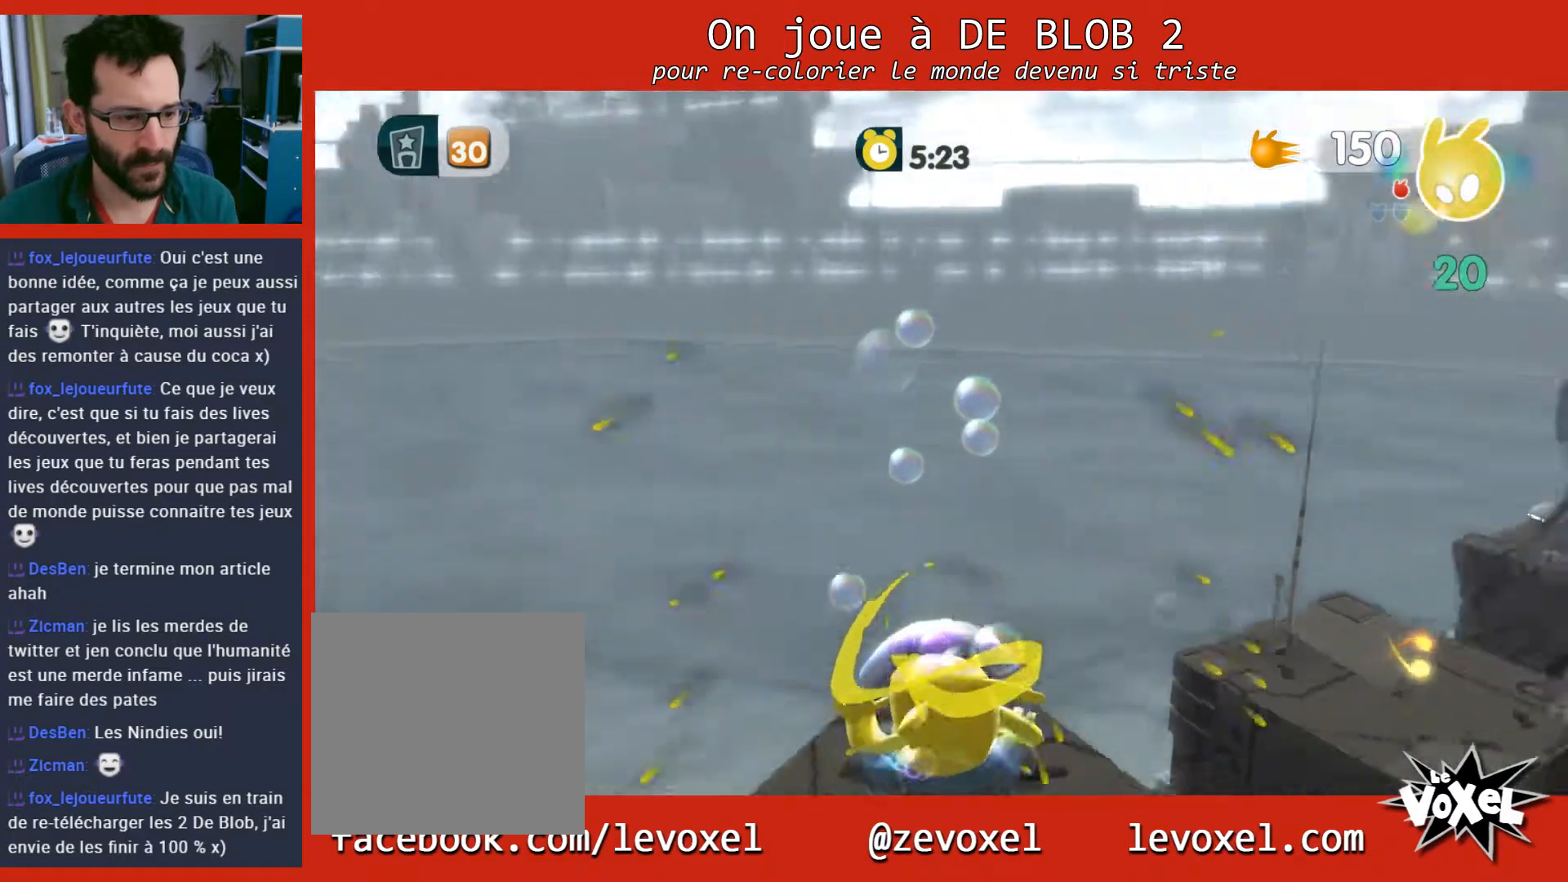
{"buttons": [], "left_stick": "up", "right_stick": "center", "events": [[333, "left_stick", "up"], [367, "right_stick", "center"]]}
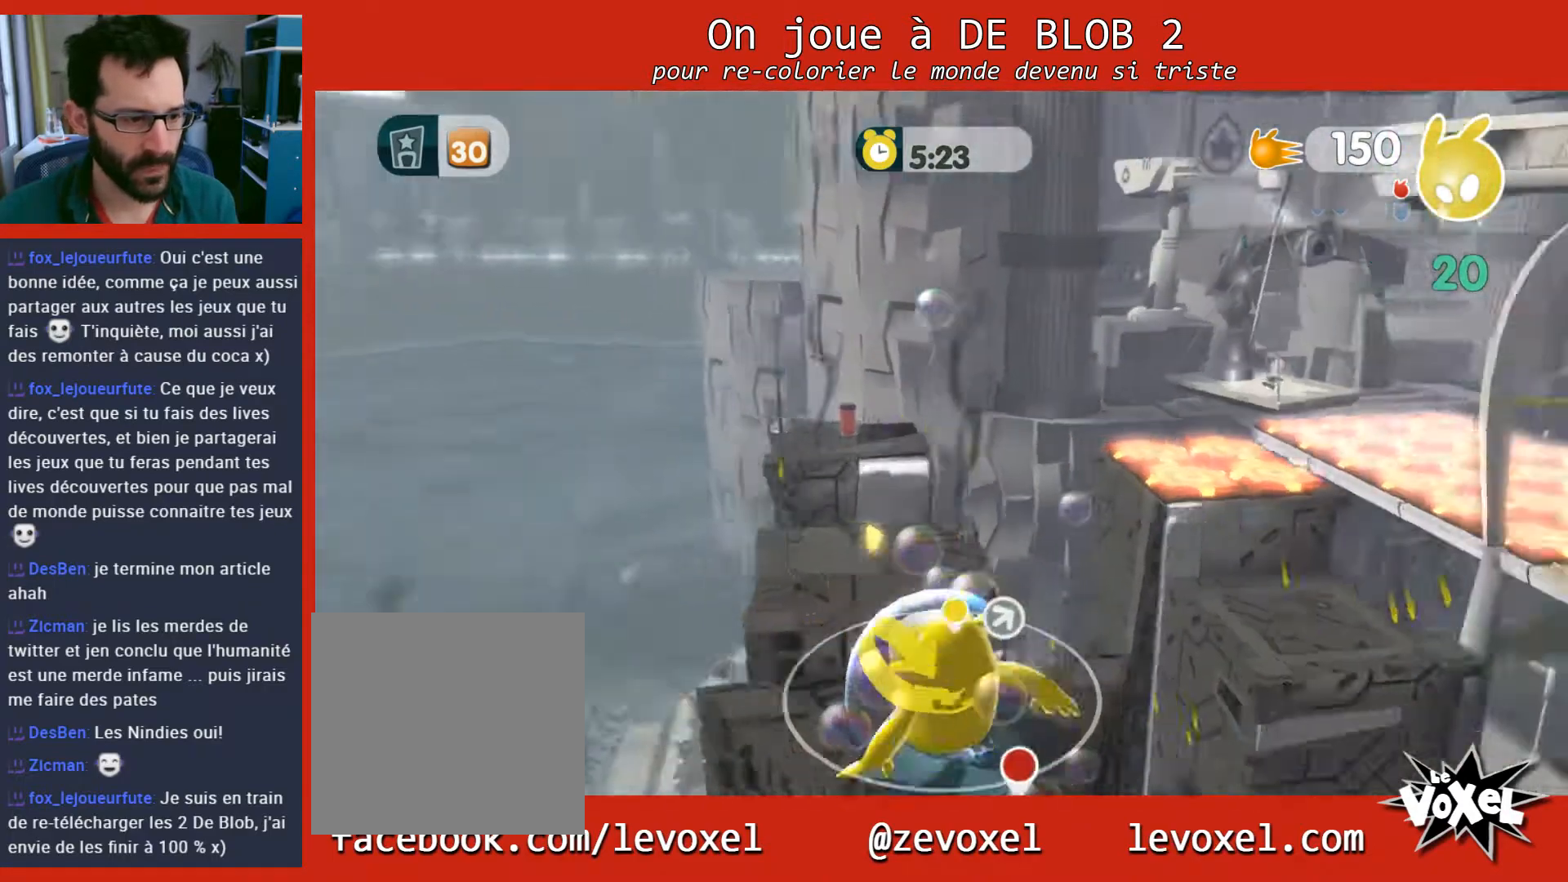
{"buttons": ["A"], "left_stick": "up-left", "right_stick": "center", "events": [[100, "A", "down"], [200, "left_stick", "up-left"]]}
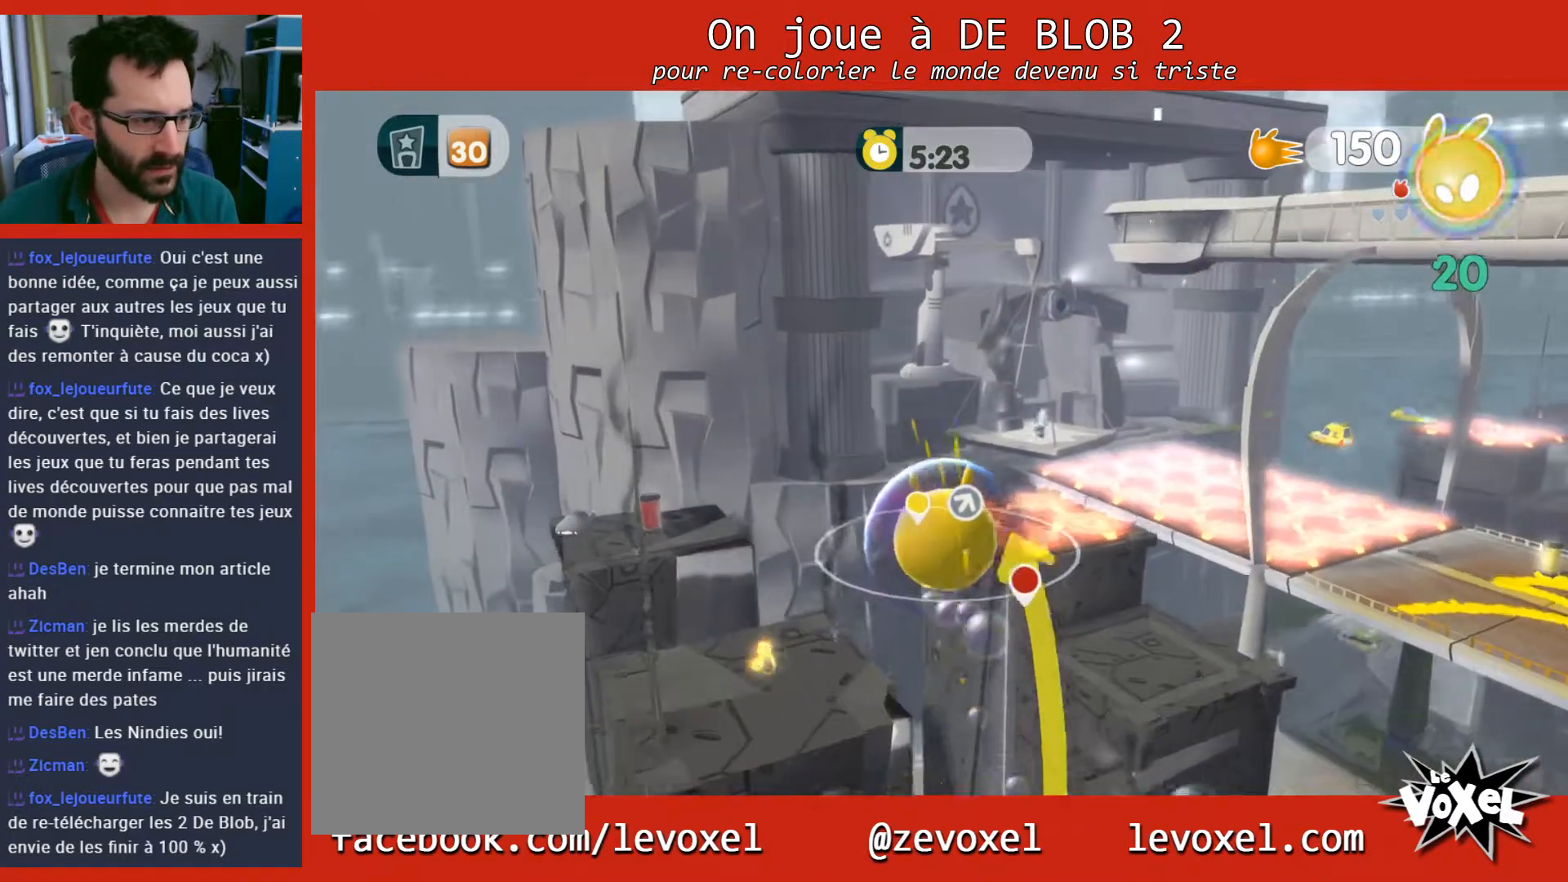
{"buttons": ["A"], "left_stick": "up-left", "right_stick": "center", "events": []}
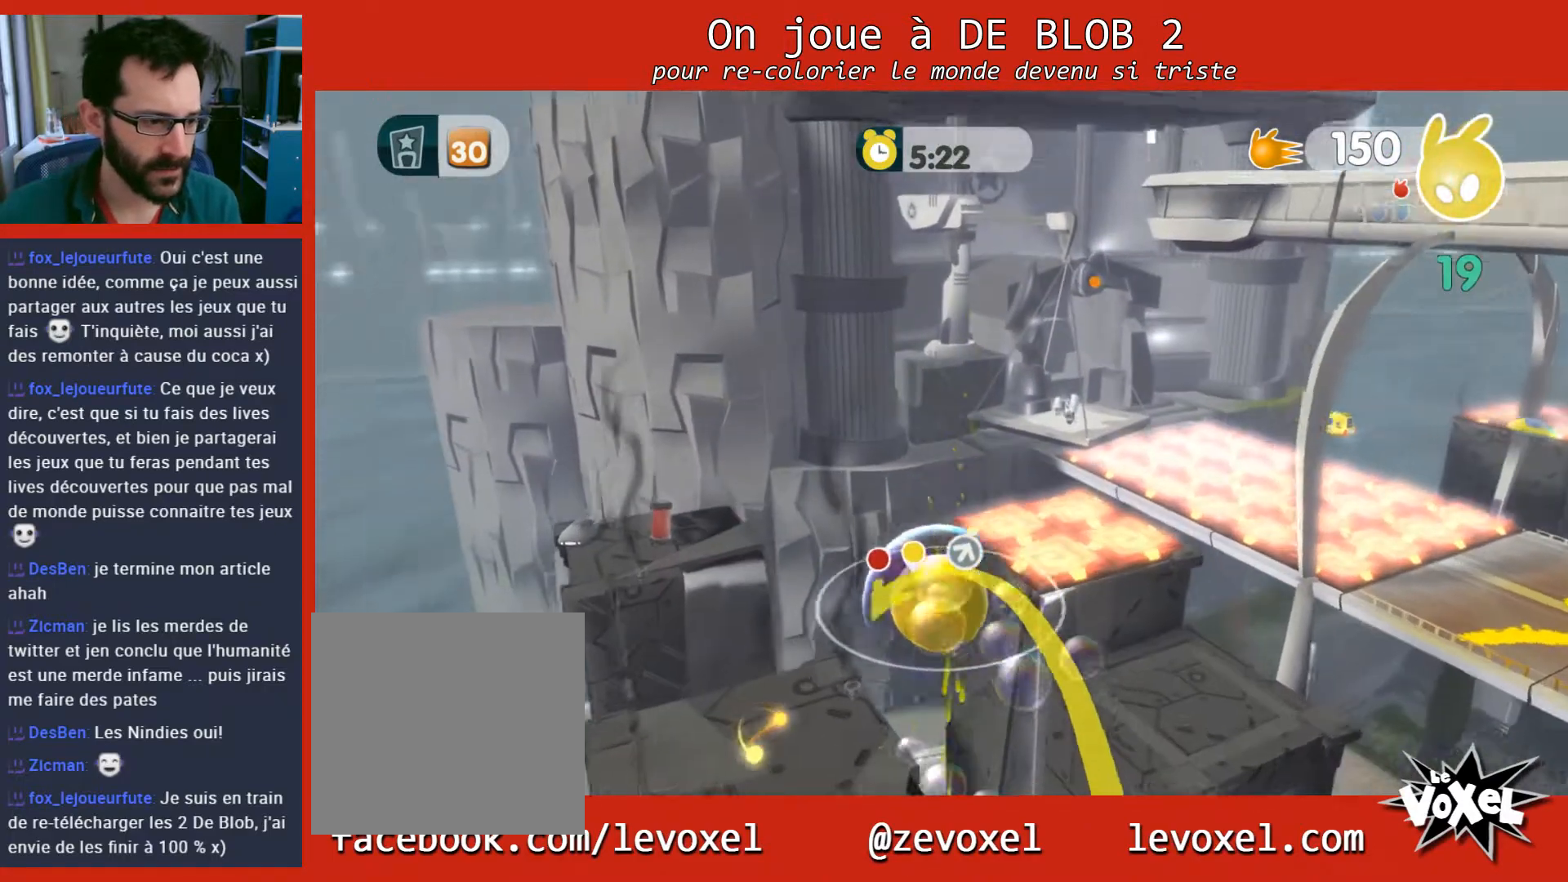
{"buttons": [], "left_stick": "left", "right_stick": "center", "events": [[133, "A", "up"], [133, "left_stick", "left"]]}
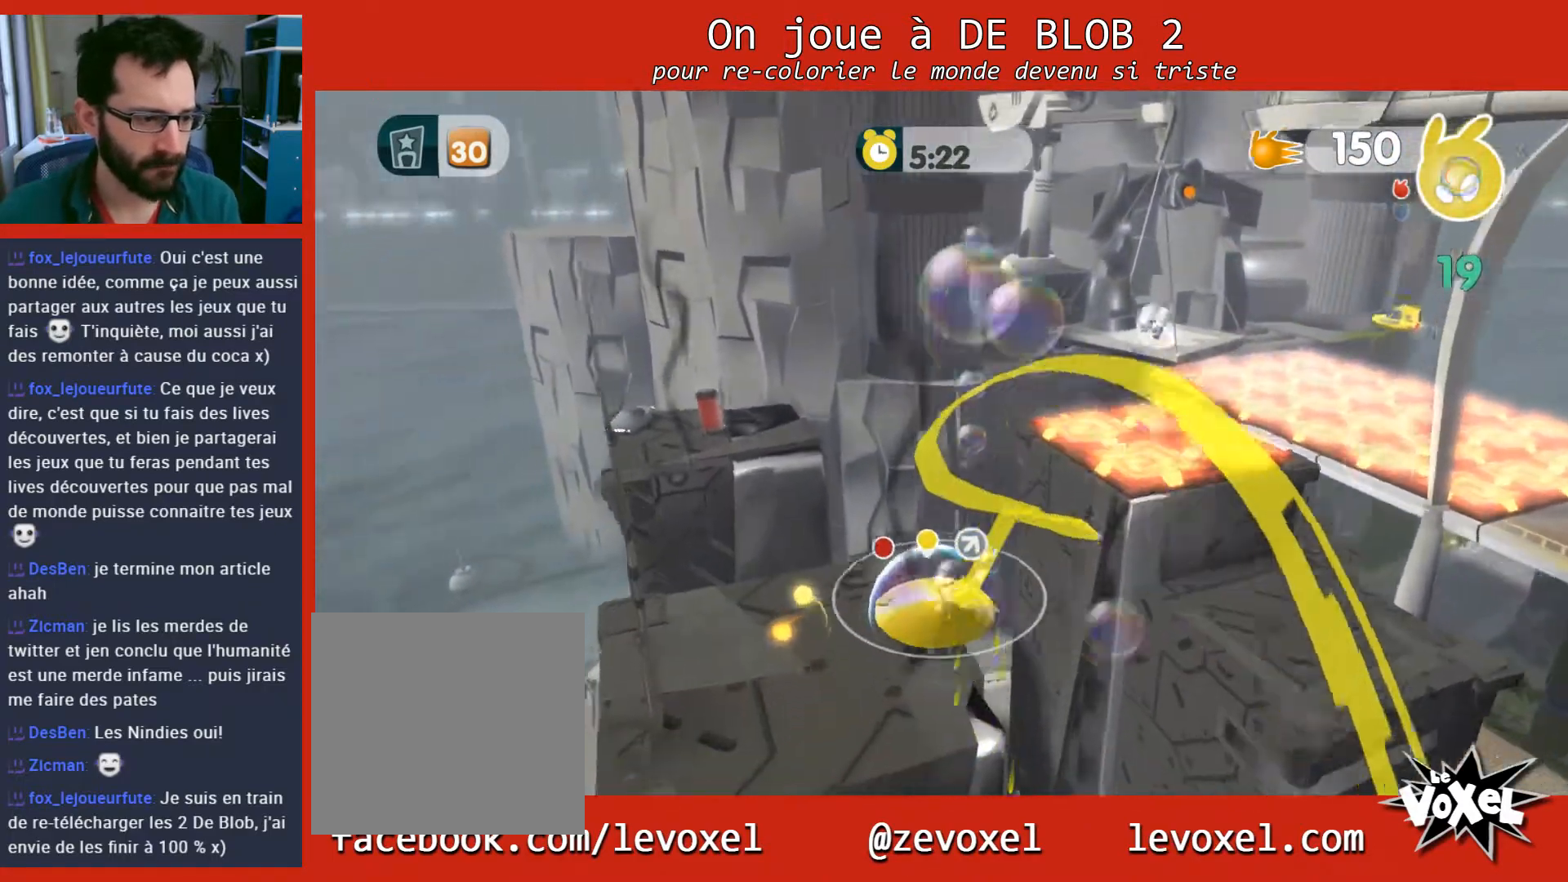
{"buttons": [], "left_stick": "up-right", "right_stick": "center", "events": [[200, "left_stick", "down-left"], [333, "left_stick", "down"], [433, "left_stick", "up-right"]]}
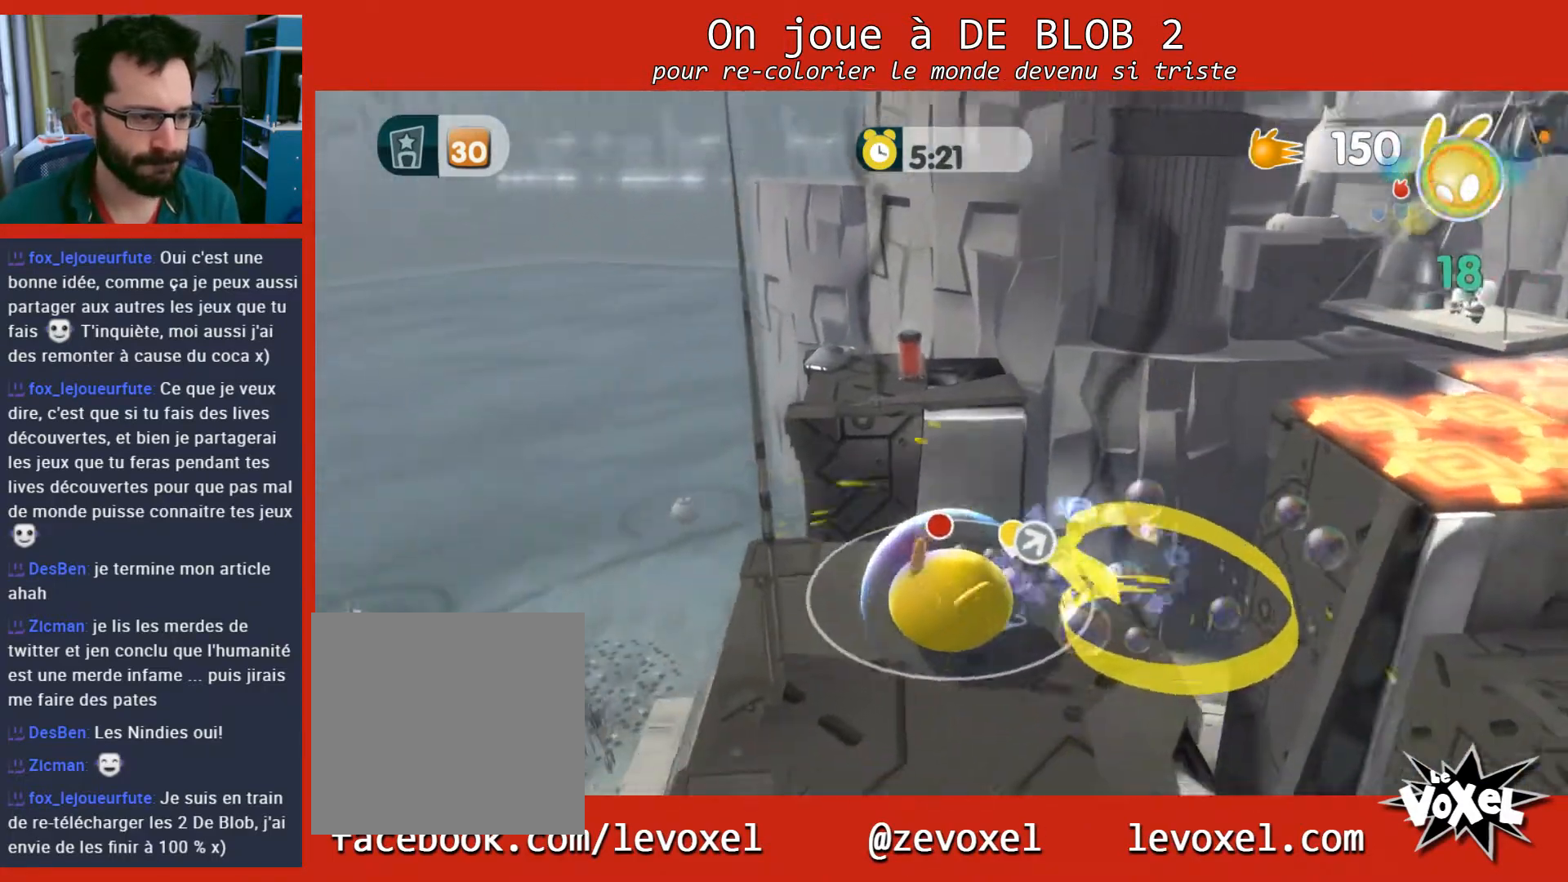
{"buttons": ["L2"], "left_stick": "up", "right_stick": "center", "events": [[33, "left_stick", "up"], [333, "A", "down"], [433, "A", "up"], [433, "L2", "down"]]}
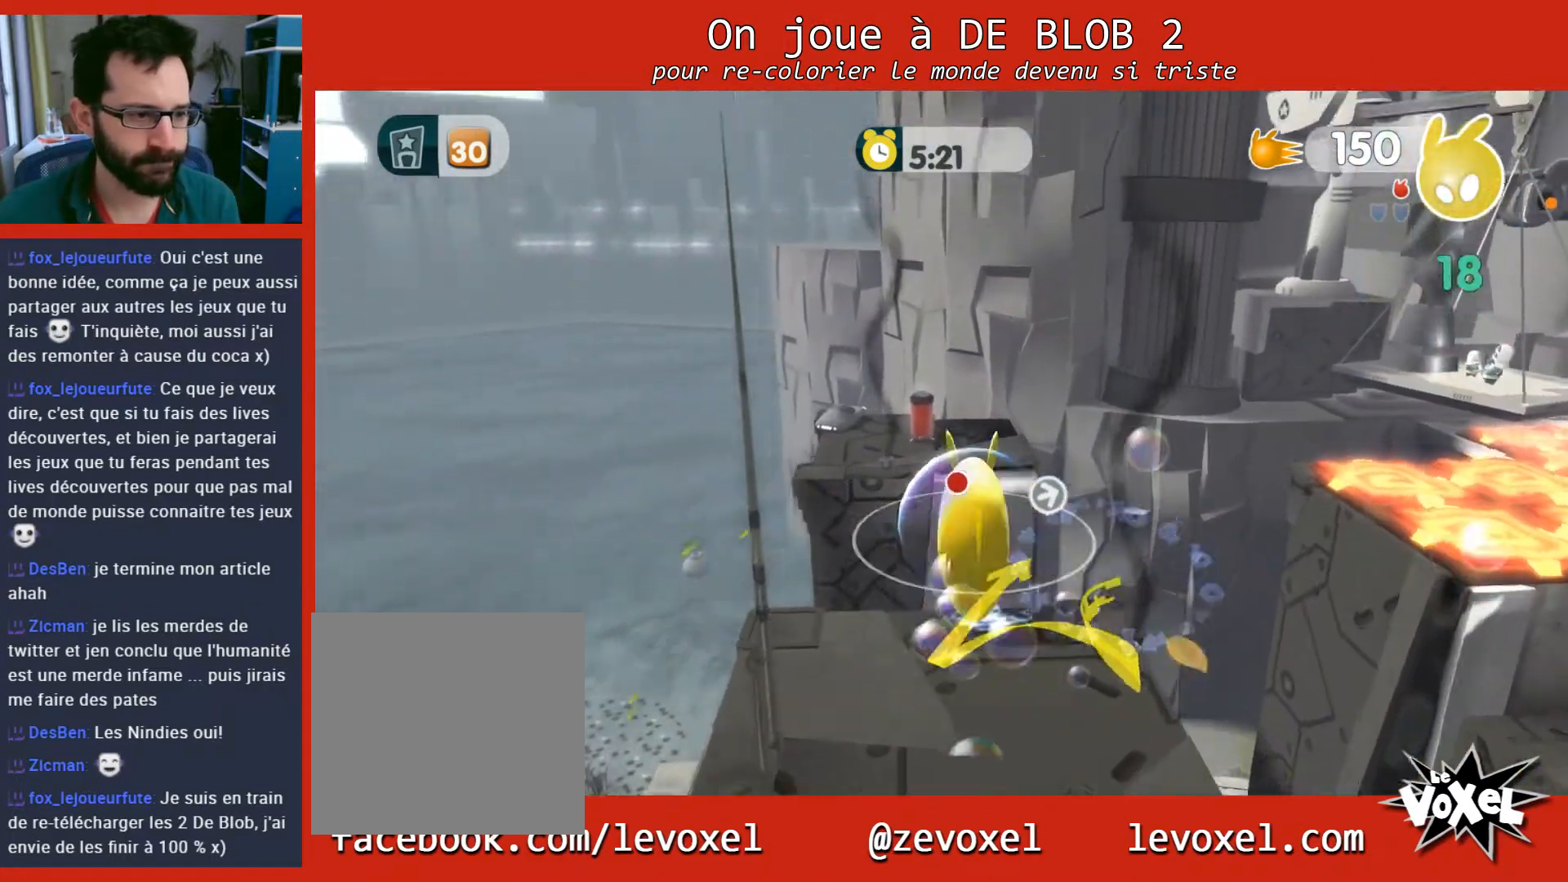
{"buttons": [], "left_stick": "up", "right_stick": "center", "events": [[100, "A", "down"], [167, "A", "up"], [233, "A", "down"], [333, "A", "up"], [500, "L2", "up"]]}
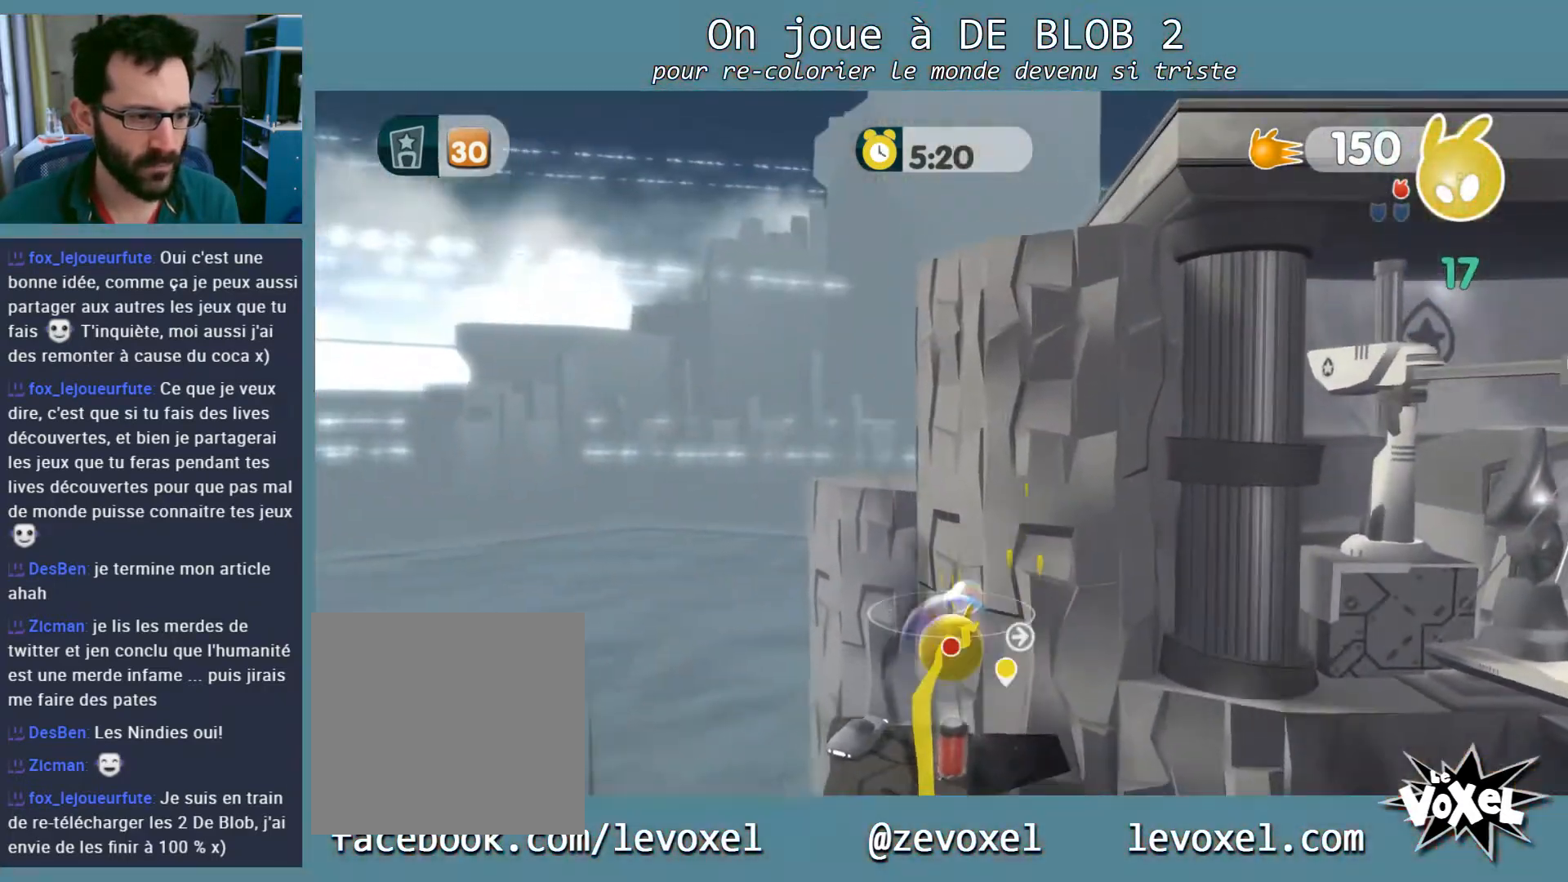
{"buttons": [], "left_stick": "up-left", "right_stick": "center", "events": [[33, "left_stick", "center"], [100, "right_stick", "down-right"], [167, "left_stick", "left"], [233, "right_stick", "right"], [333, "left_stick", "up-left"], [400, "right_stick", "center"]]}
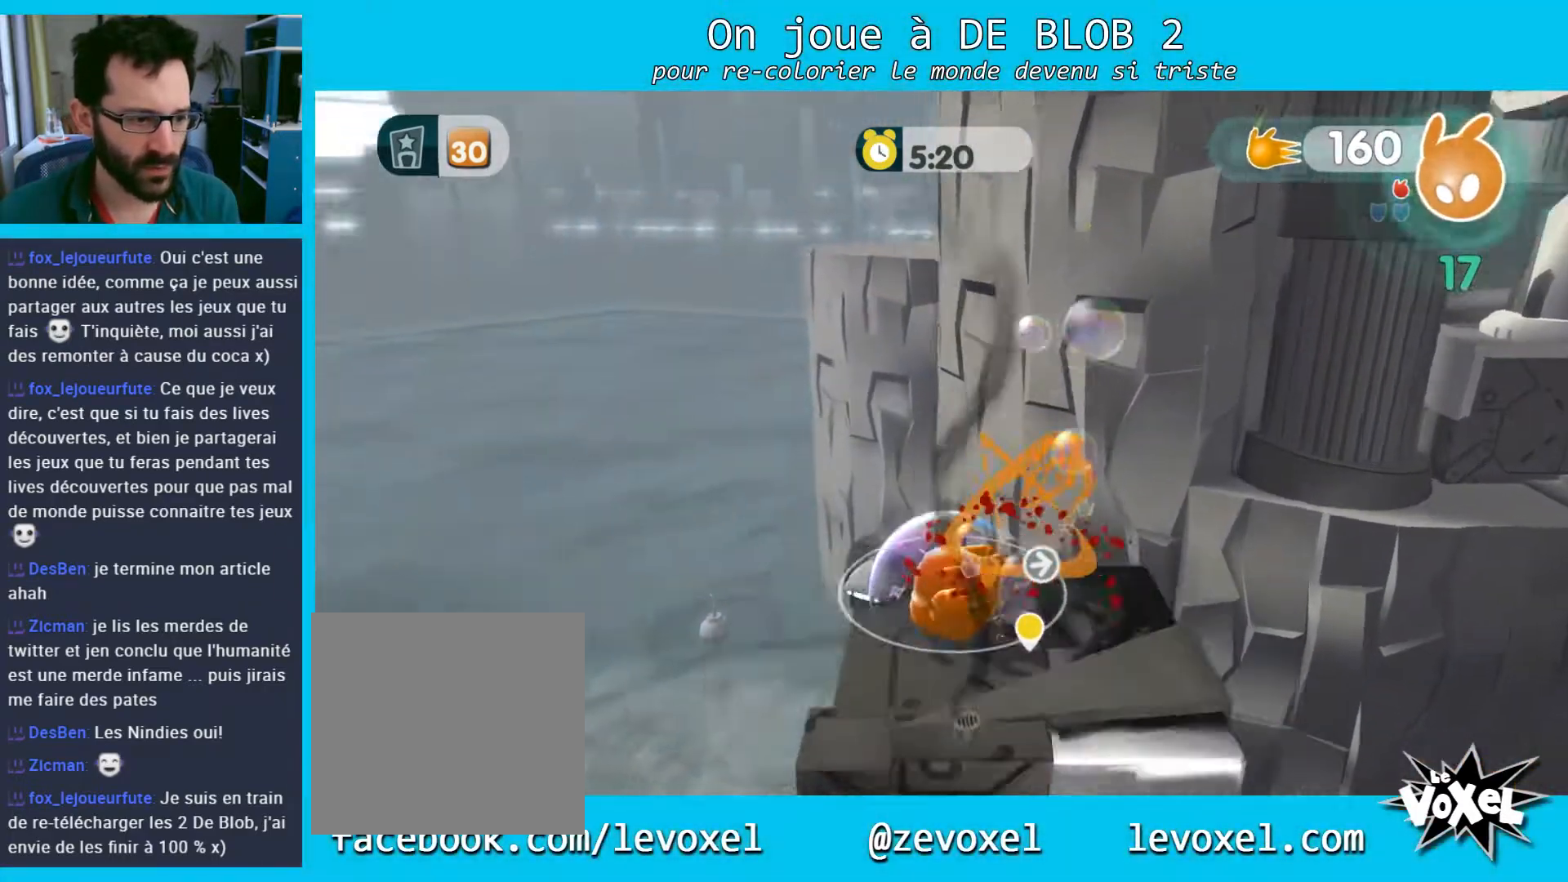
{"buttons": [], "left_stick": "center", "right_stick": "right", "events": [[67, "left_stick", "up-right"], [200, "left_stick", "down-right"], [300, "right_stick", "right"], [400, "left_stick", "down"], [500, "left_stick", "center"]]}